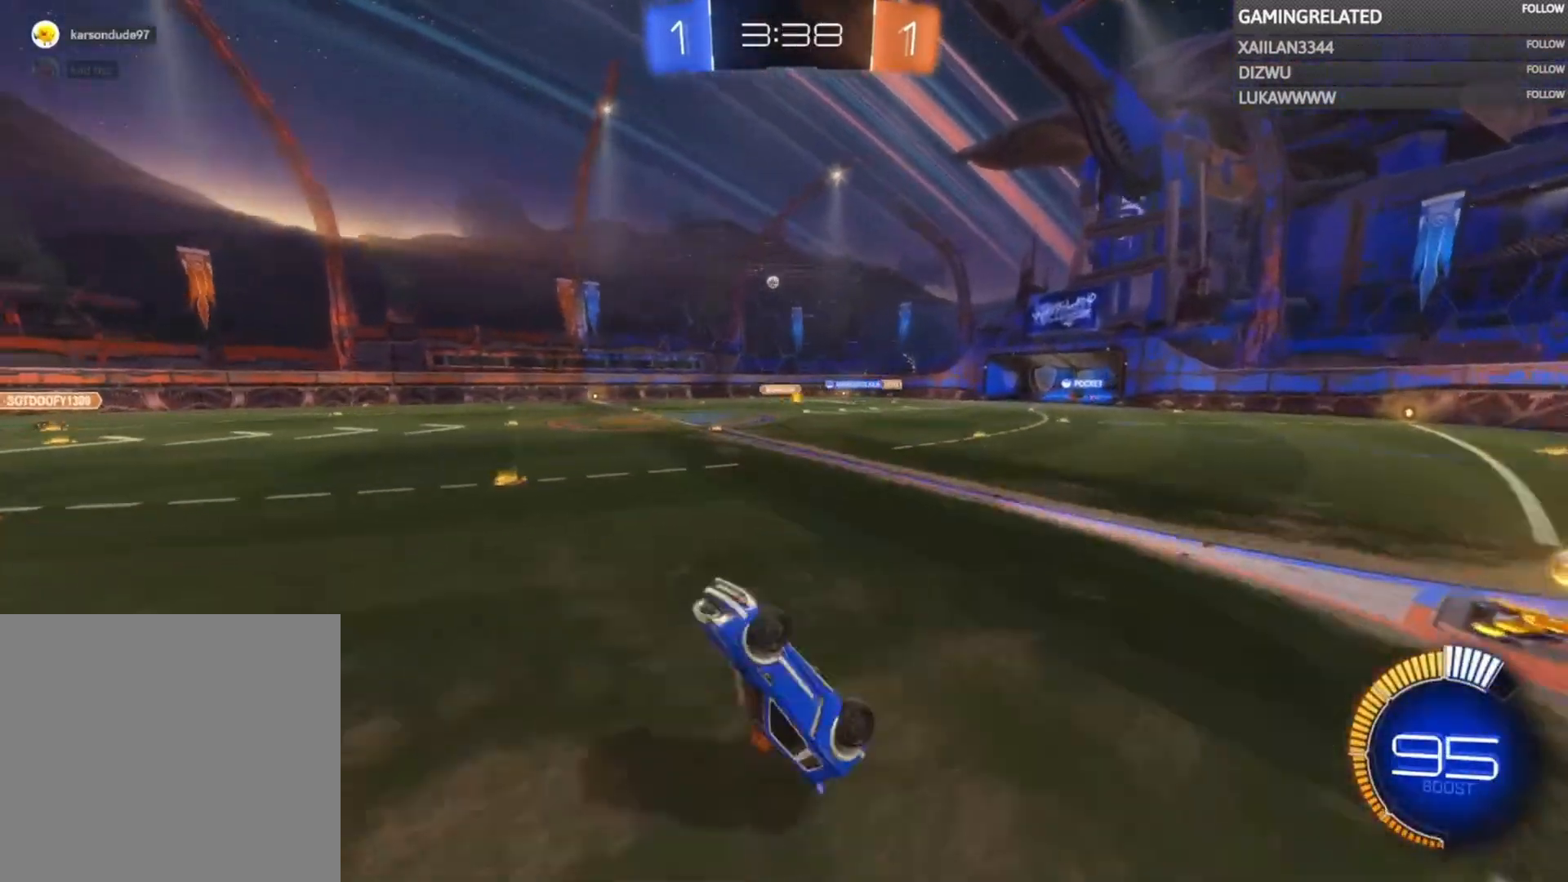
Gameplay with a controller (Xbox layout); each line is a JSON object with the inputs held at the frame after it. "events" lists button and stick changes between this image and that frame as [ms after this image, input, new state], when the widget could be followed in between. Not read: L3 R3.
{"buttons": ["R2"], "left_stick": "center", "right_stick": "center", "events": []}
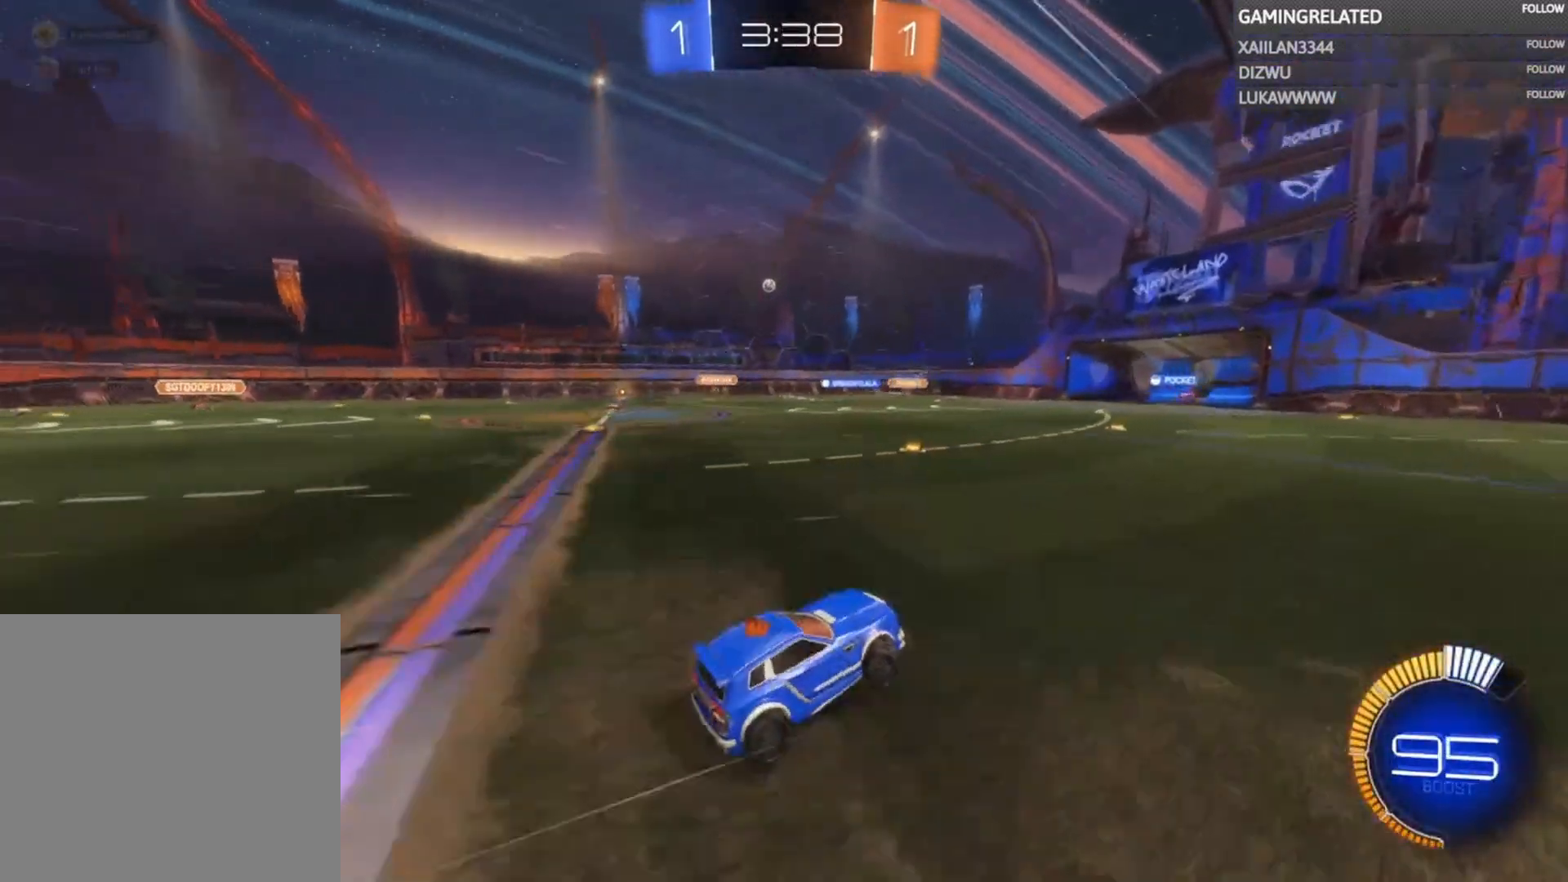
{"buttons": ["R2"], "left_stick": "center", "right_stick": "center", "events": []}
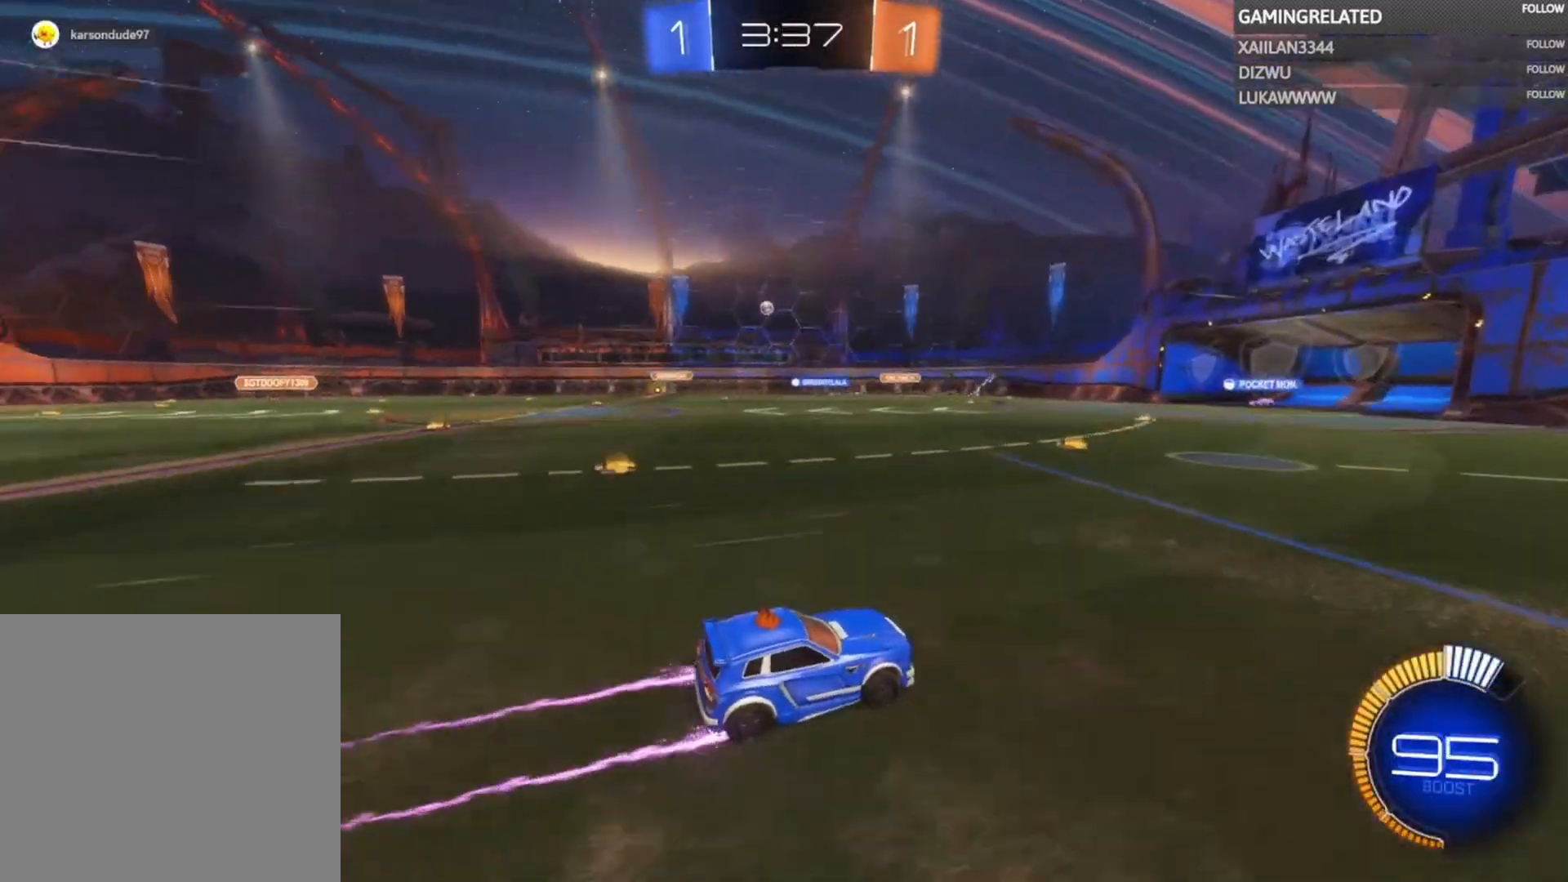
{"buttons": ["R2"], "left_stick": "left", "right_stick": "center", "events": [[367, "left_stick", "left"]]}
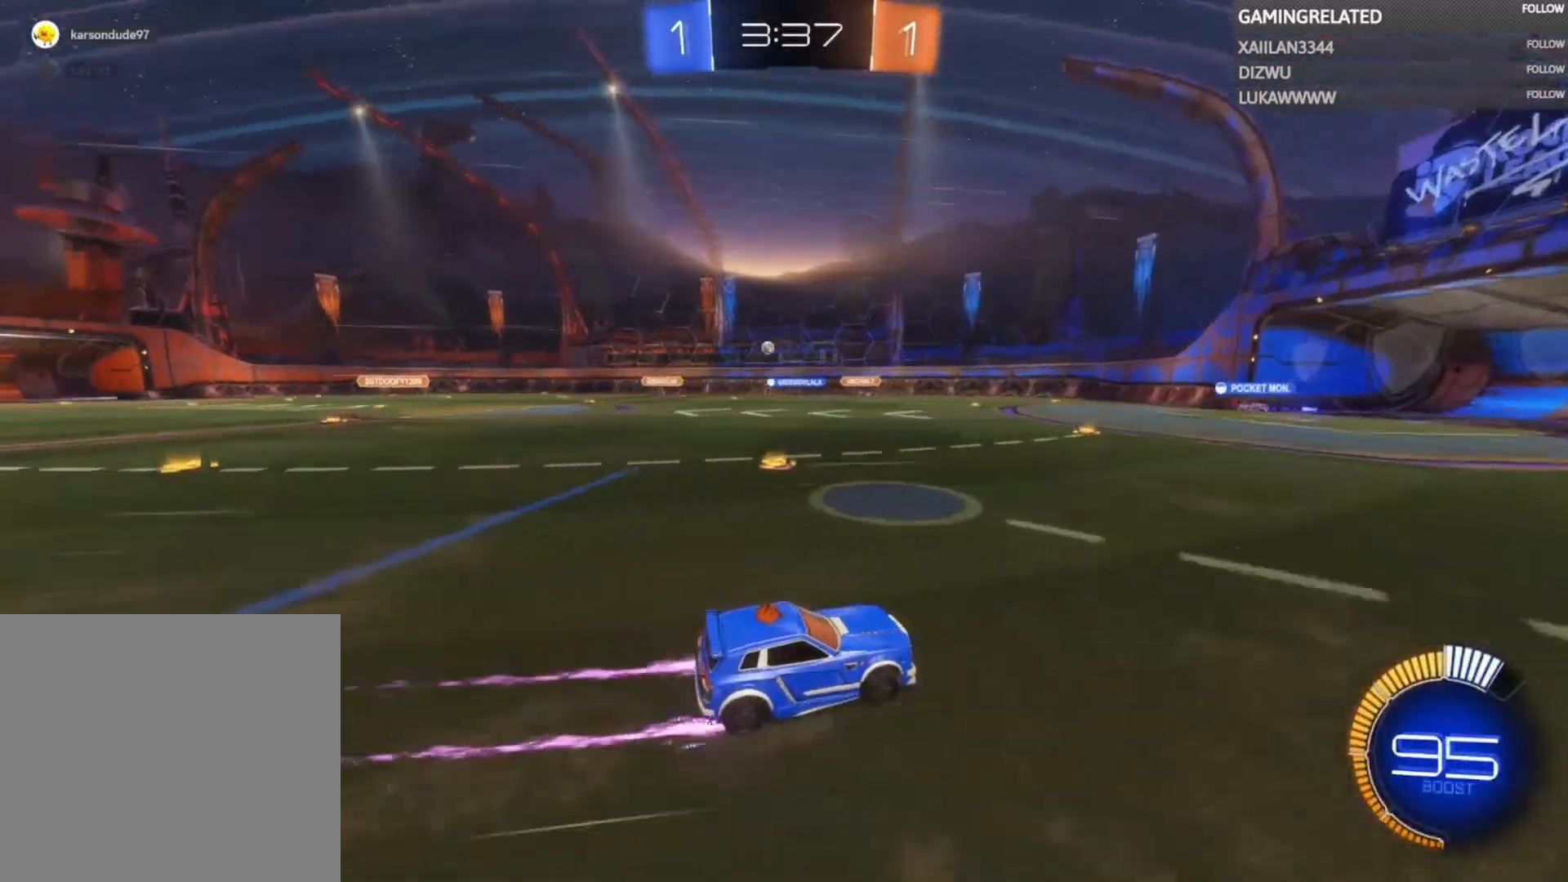
{"buttons": ["R2"], "left_stick": "left", "right_stick": "center", "events": [[33, "left_stick", "center"], [167, "left_stick", "left"]]}
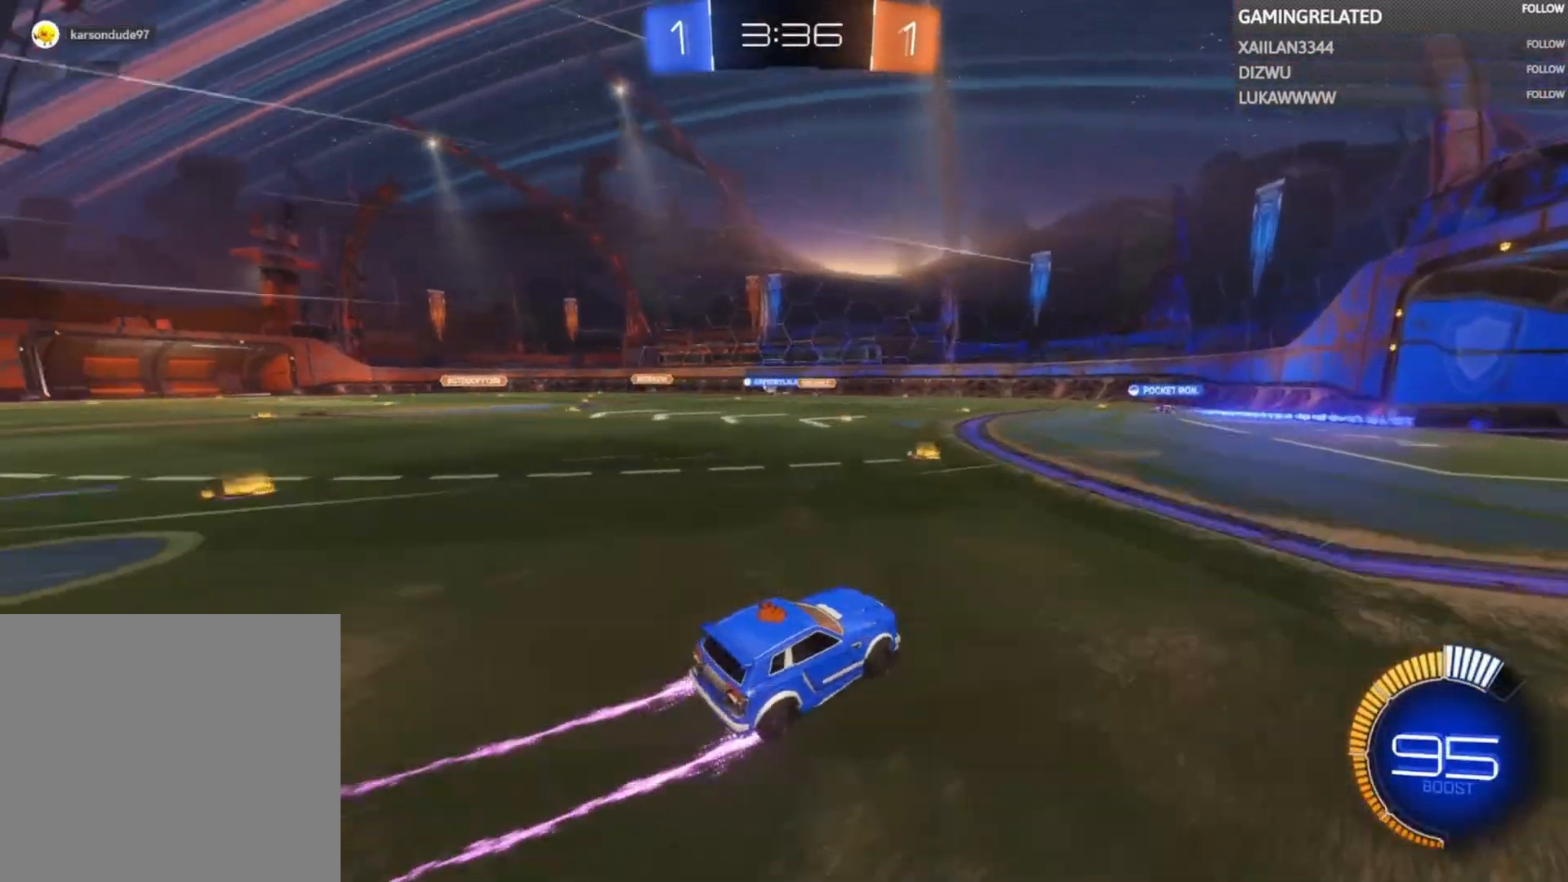
{"buttons": ["R2"], "left_stick": "left", "right_stick": "center", "events": []}
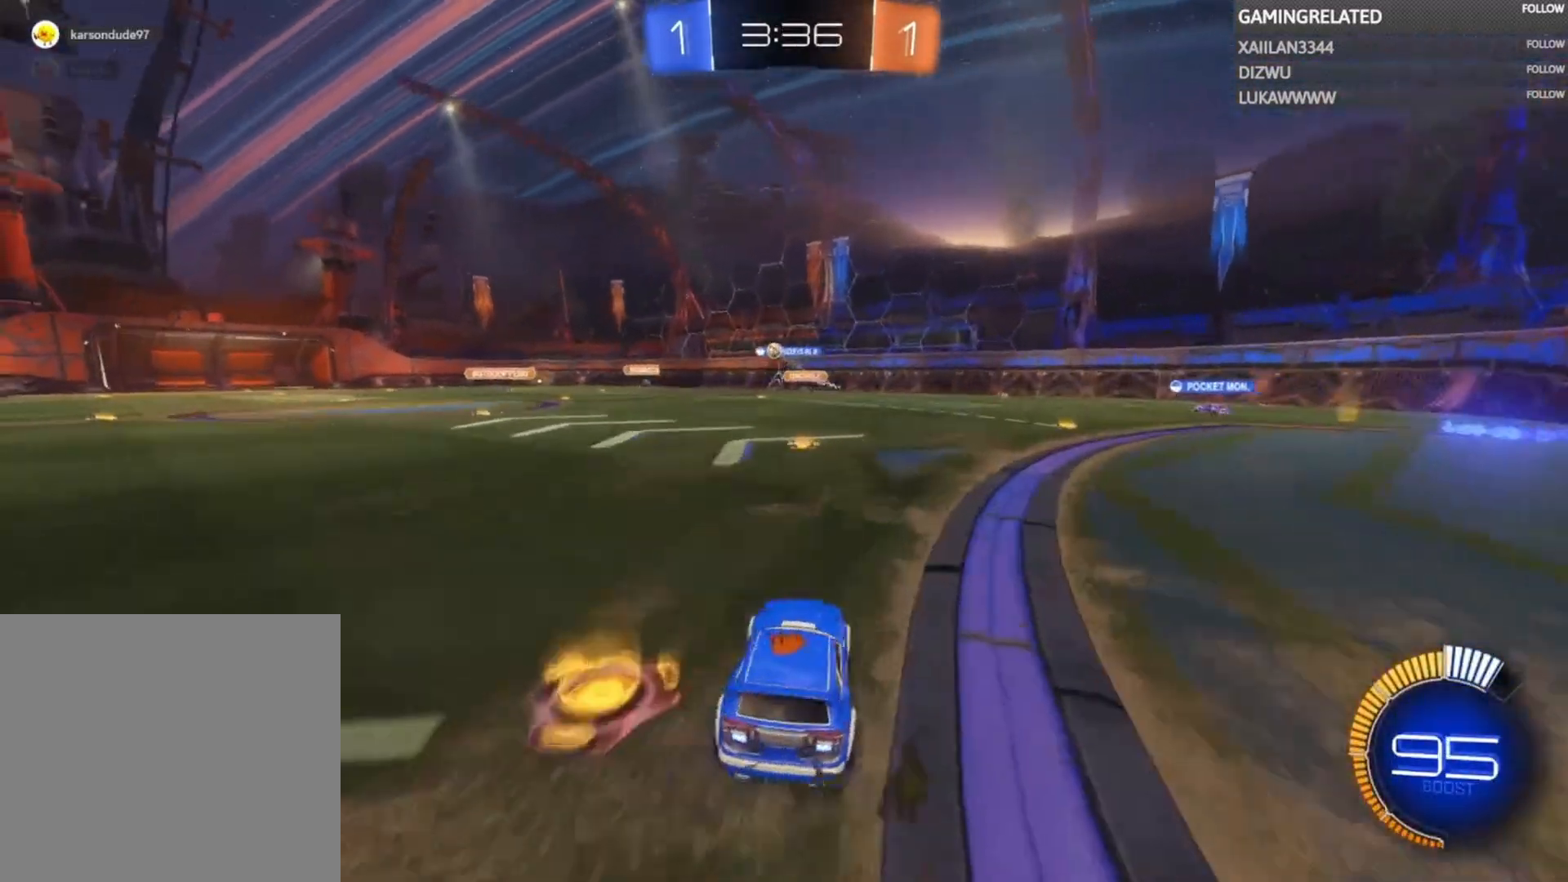
{"buttons": ["R2"], "left_stick": "center", "right_stick": "center", "events": [[167, "left_stick", "center"]]}
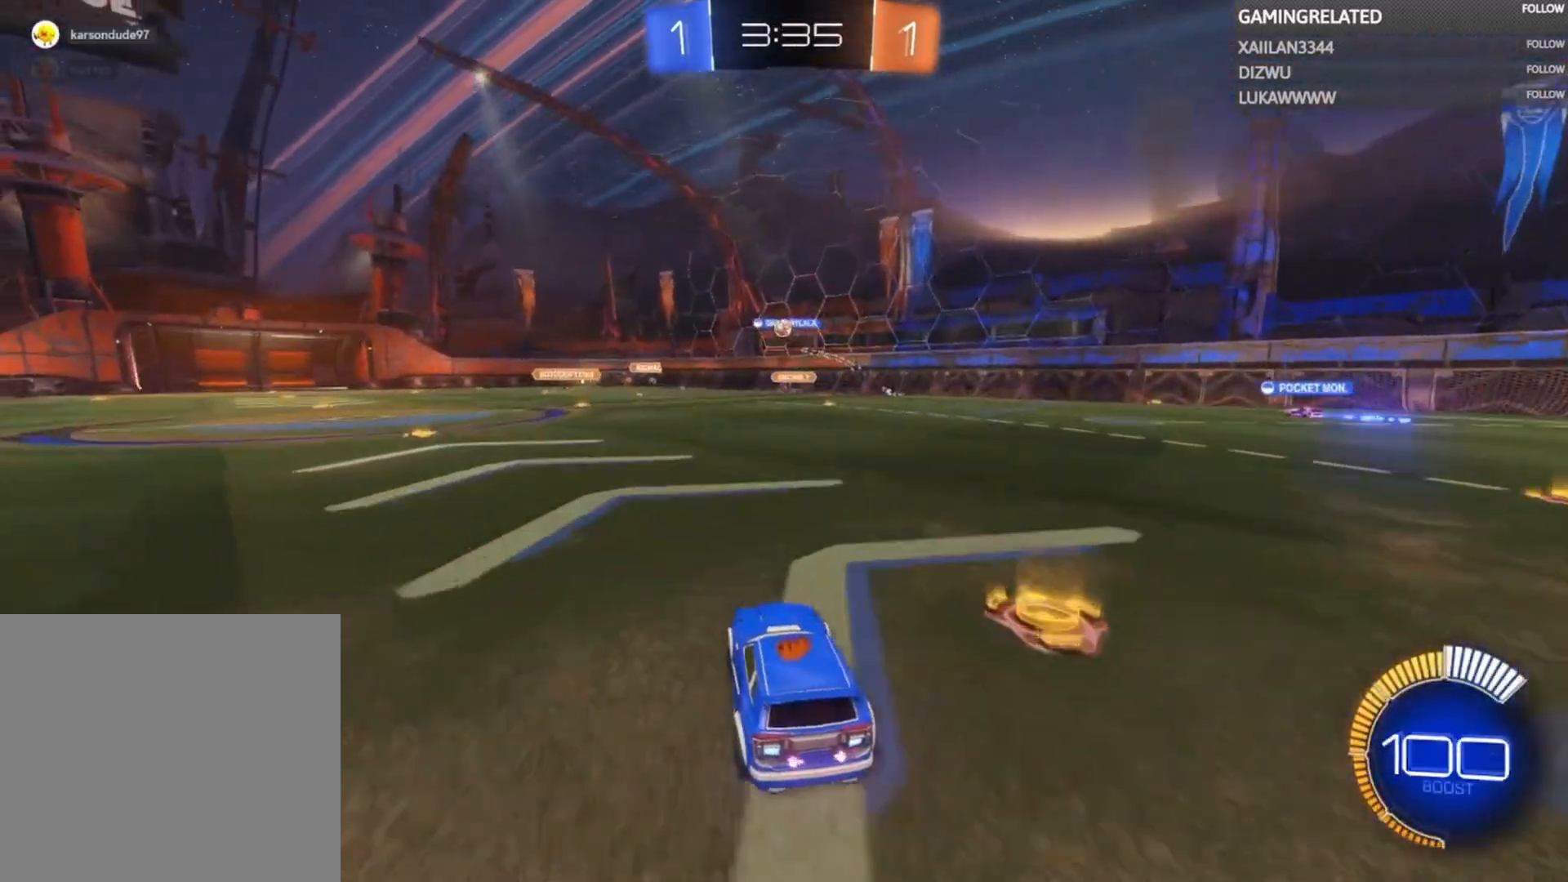
{"buttons": ["R2"], "left_stick": "left", "right_stick": "center", "events": [[167, "left_stick", "left"]]}
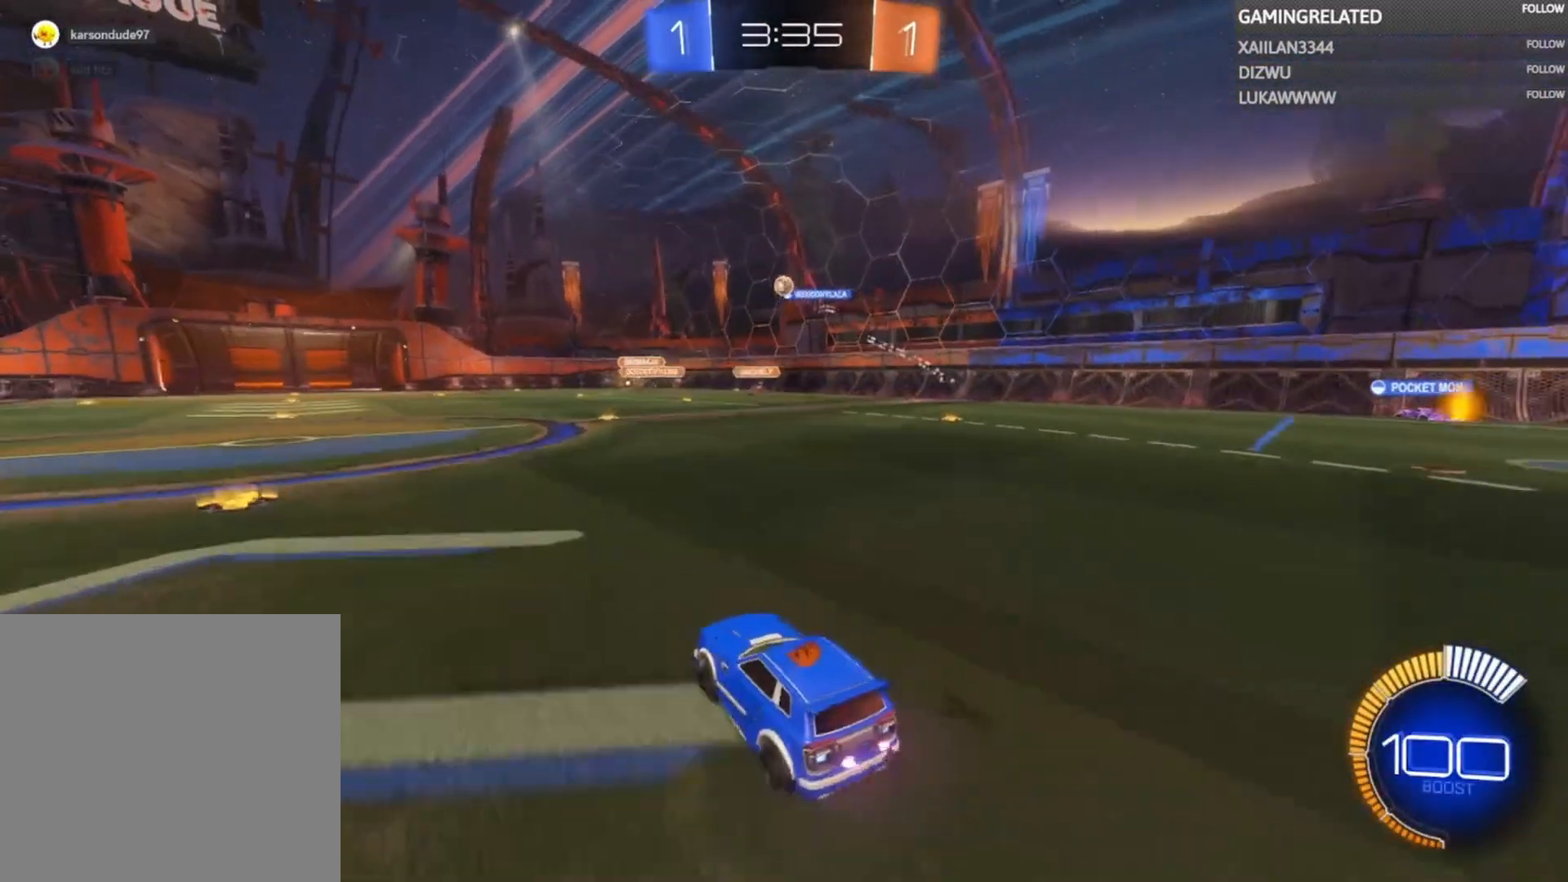
{"buttons": ["R2"], "left_stick": "center", "right_stick": "center", "events": [[367, "left_stick", "center"]]}
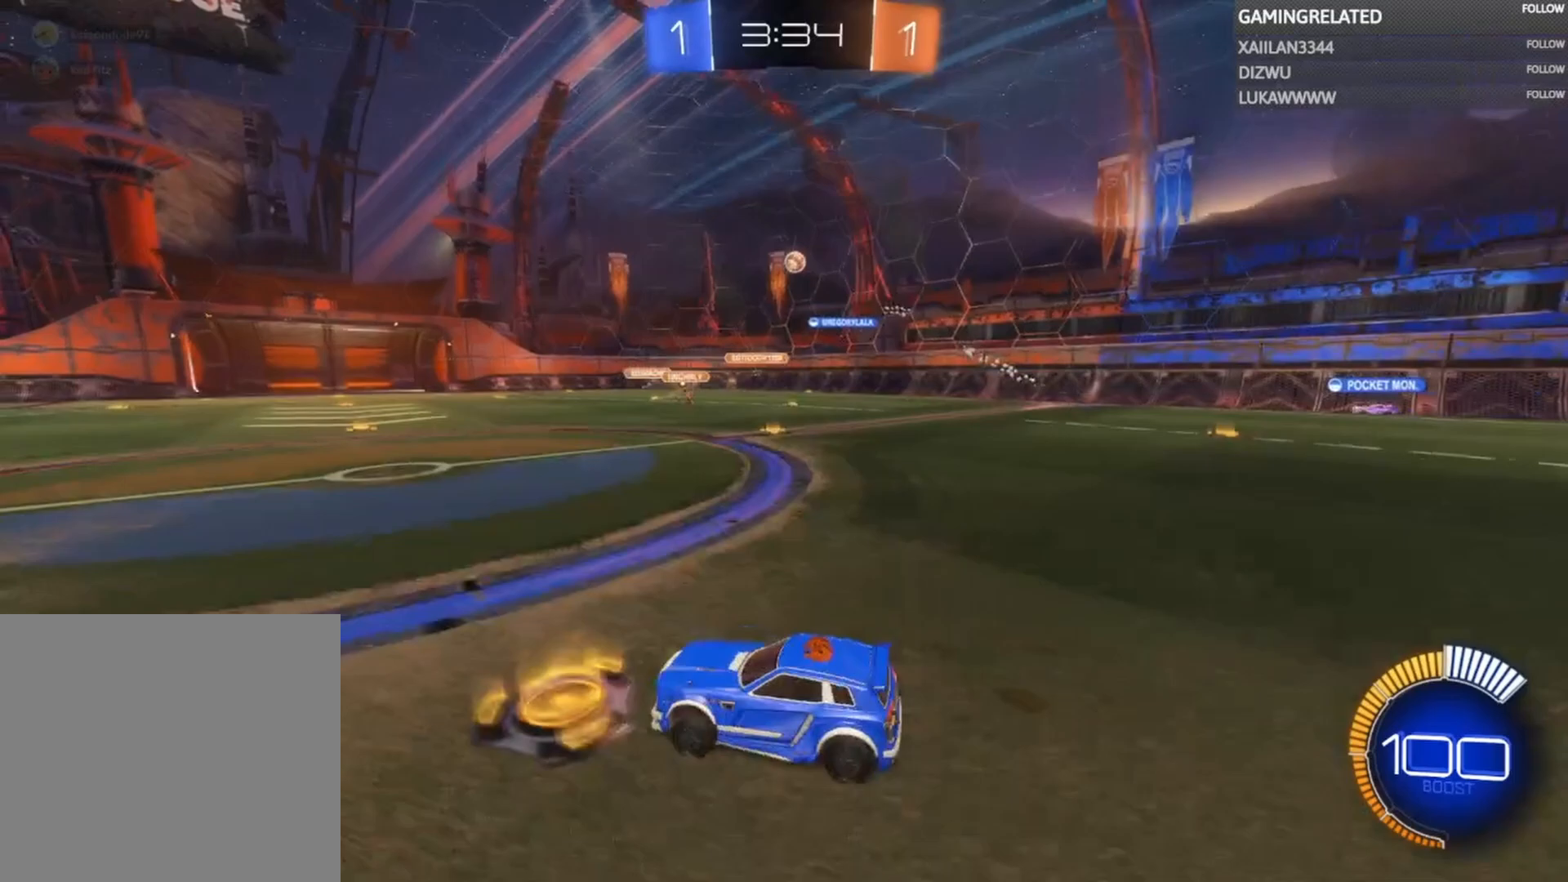
{"buttons": ["L2"], "left_stick": "center", "right_stick": "center", "events": [[33, "left_stick", "right"], [333, "R2", "up"], [333, "left_stick", "center"], [433, "L2", "down"]]}
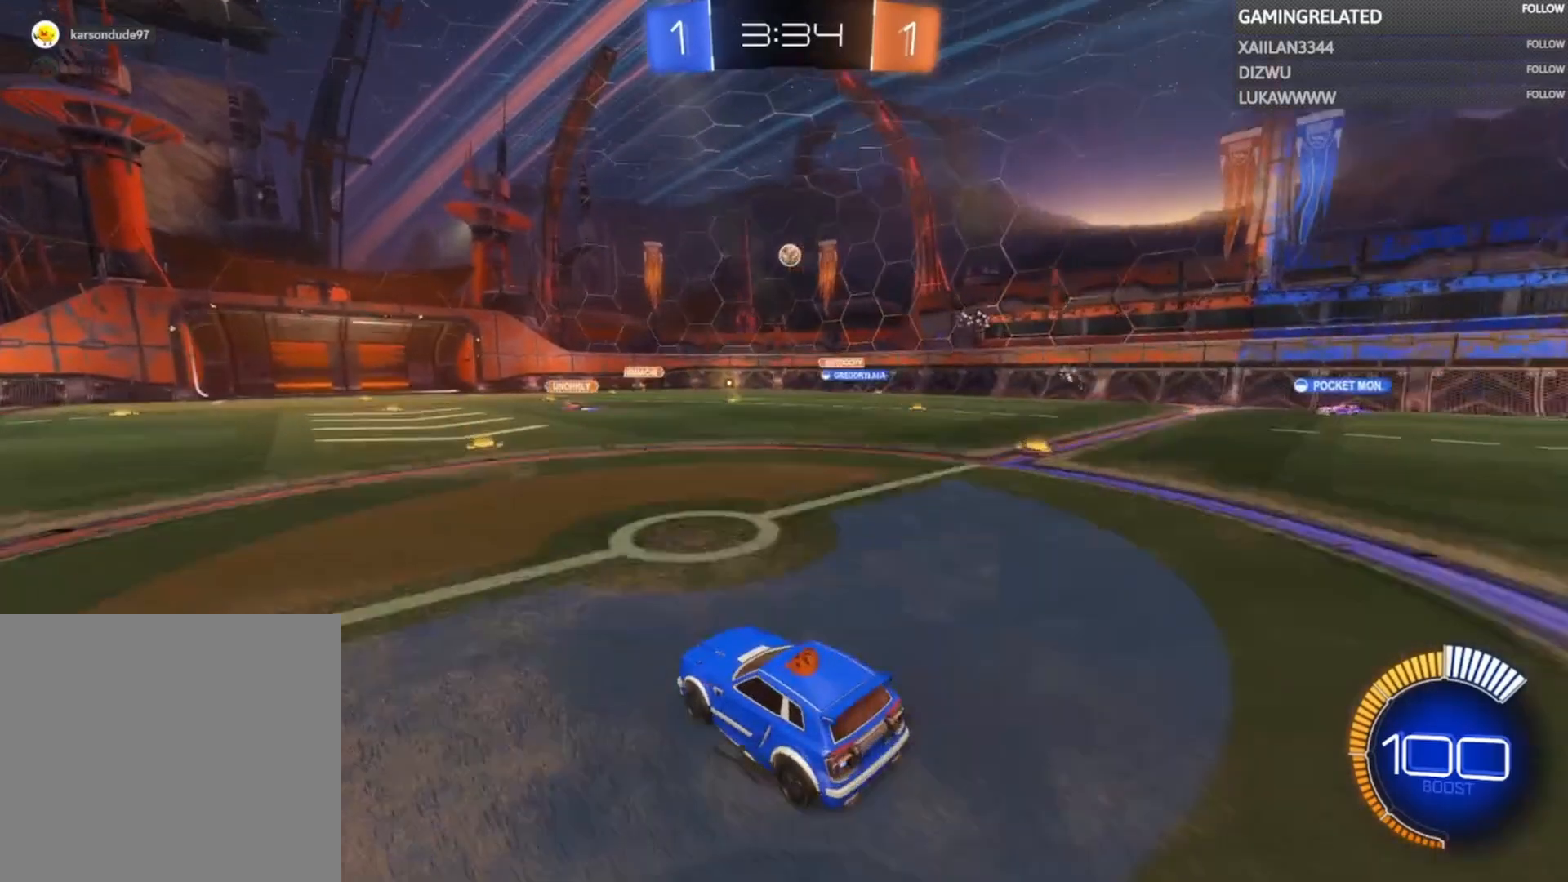
{"buttons": ["R2"], "left_stick": "left", "right_stick": "center", "events": [[67, "L2", "up"], [133, "left_stick", "left"], [333, "R2", "down"]]}
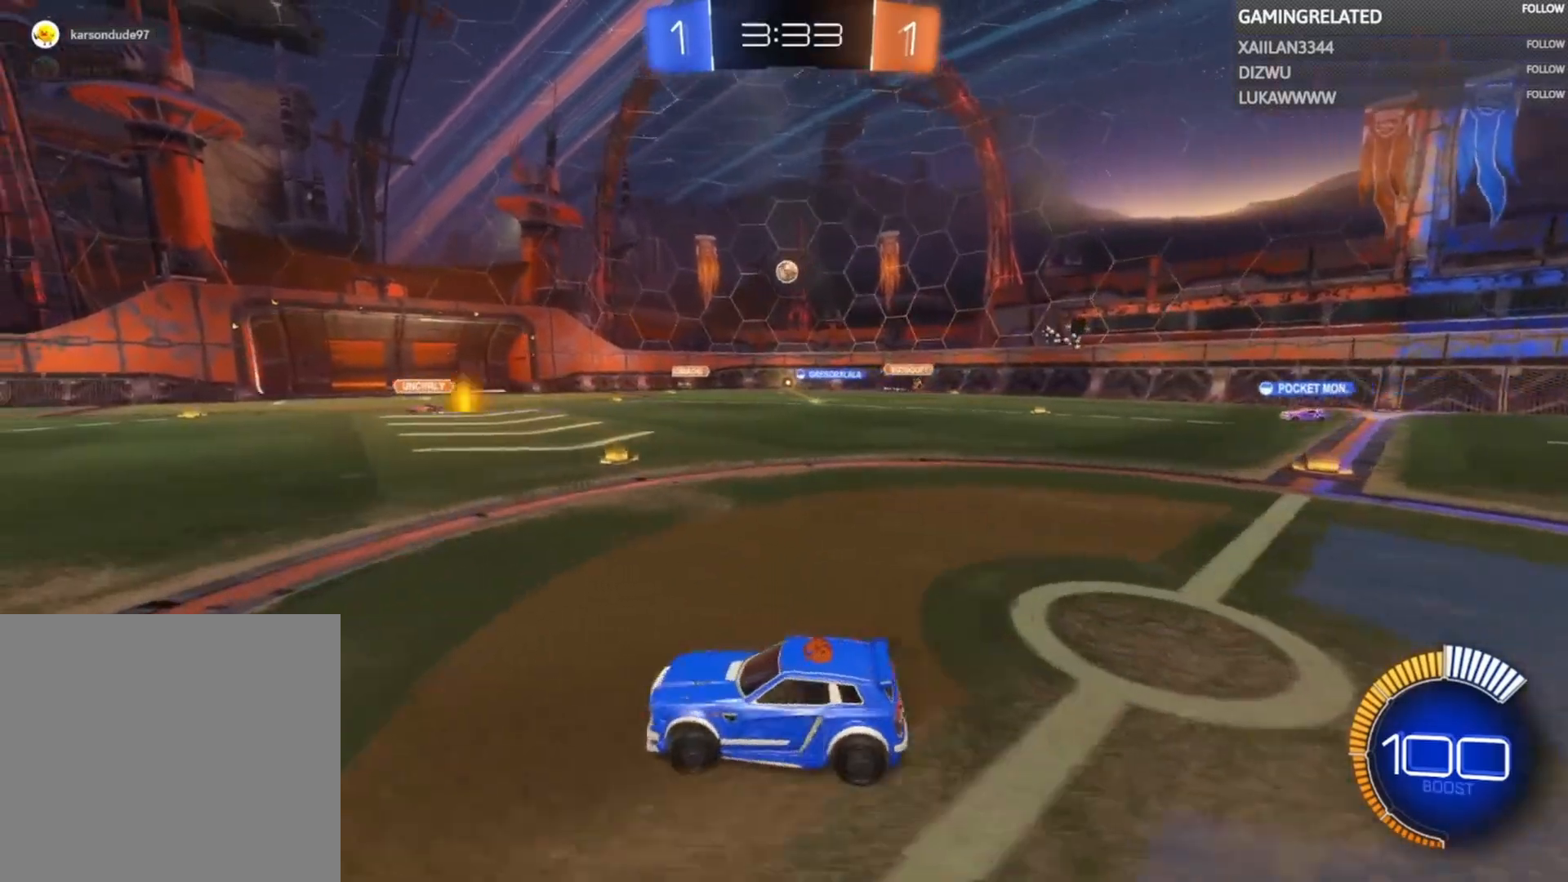
{"buttons": ["X", "R2"], "left_stick": "left", "right_stick": "center", "events": [[200, "X", "down"], [300, "X", "up"], [467, "X", "down"]]}
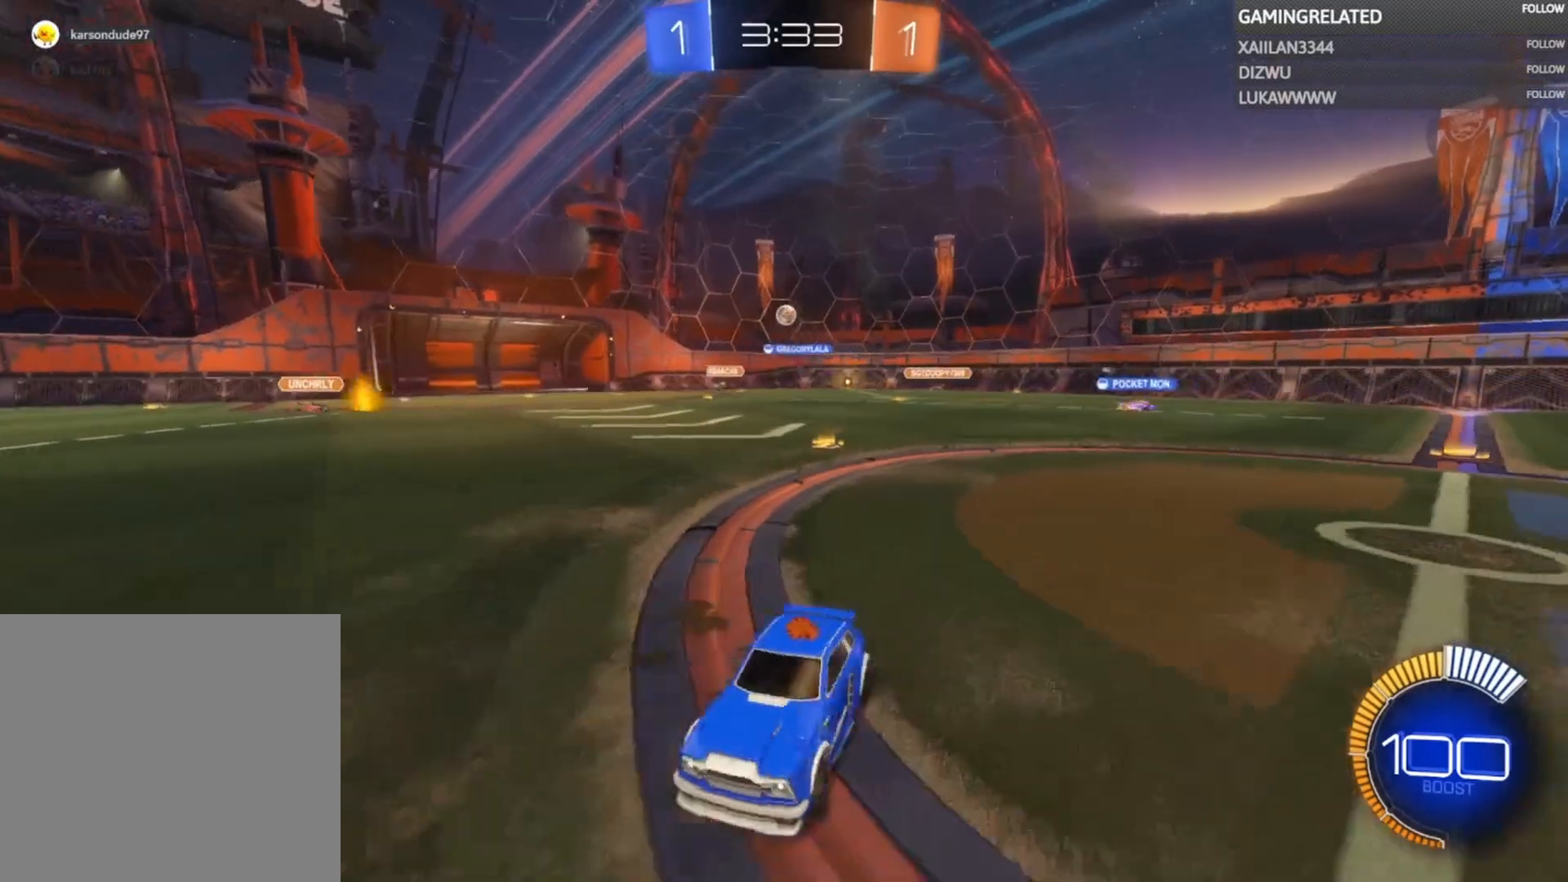
{"buttons": ["R2"], "left_stick": "left", "right_stick": "center", "events": [[33, "X", "up"], [233, "X", "down"], [333, "X", "up"]]}
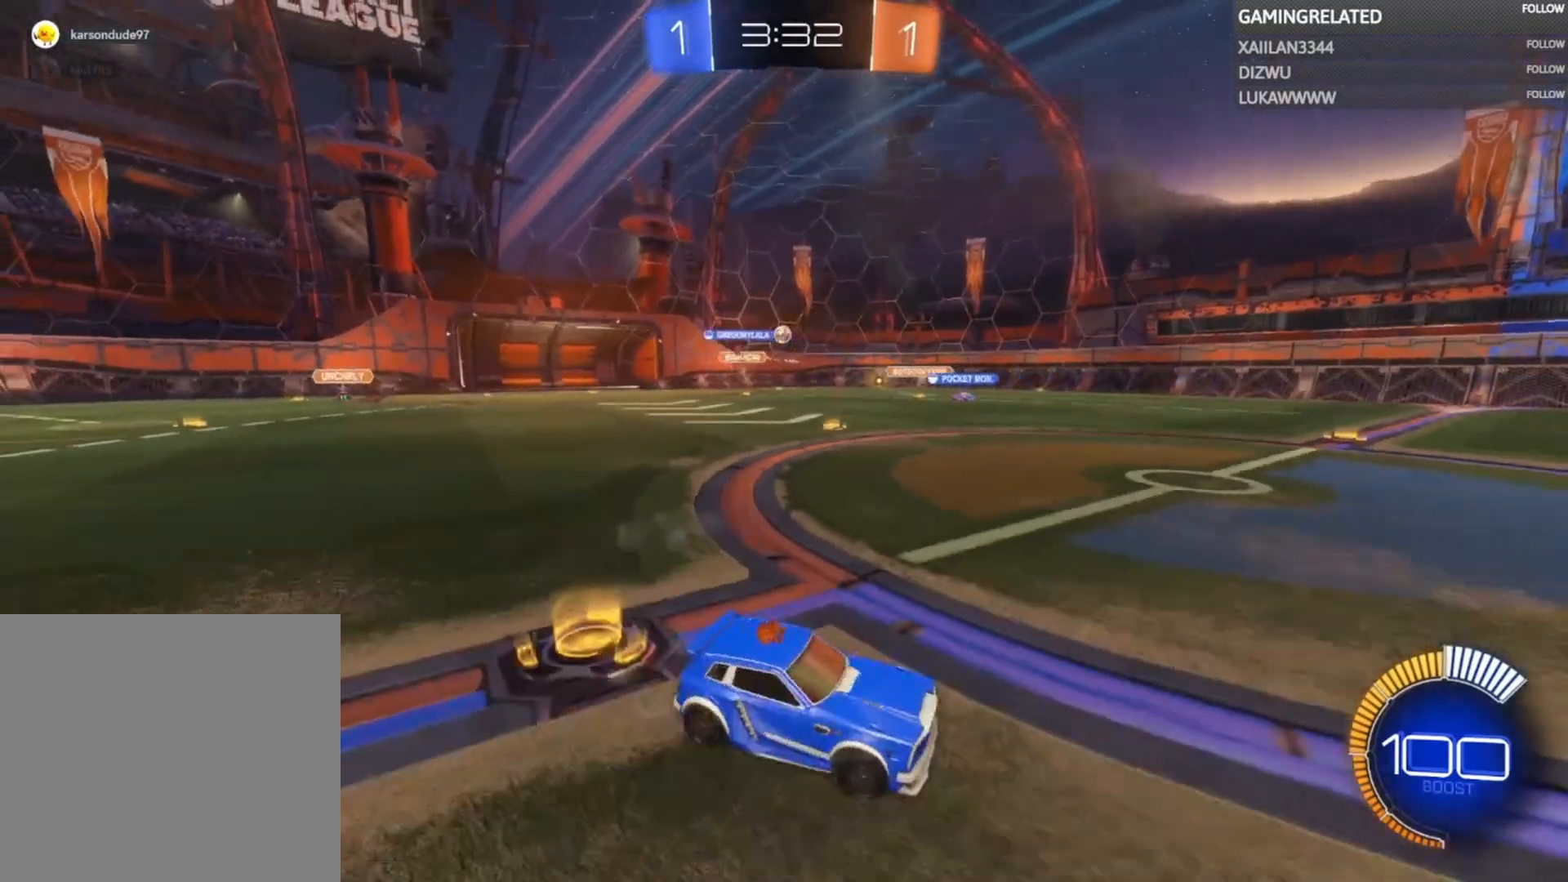
{"buttons": ["R2"], "left_stick": "left", "right_stick": "center", "events": []}
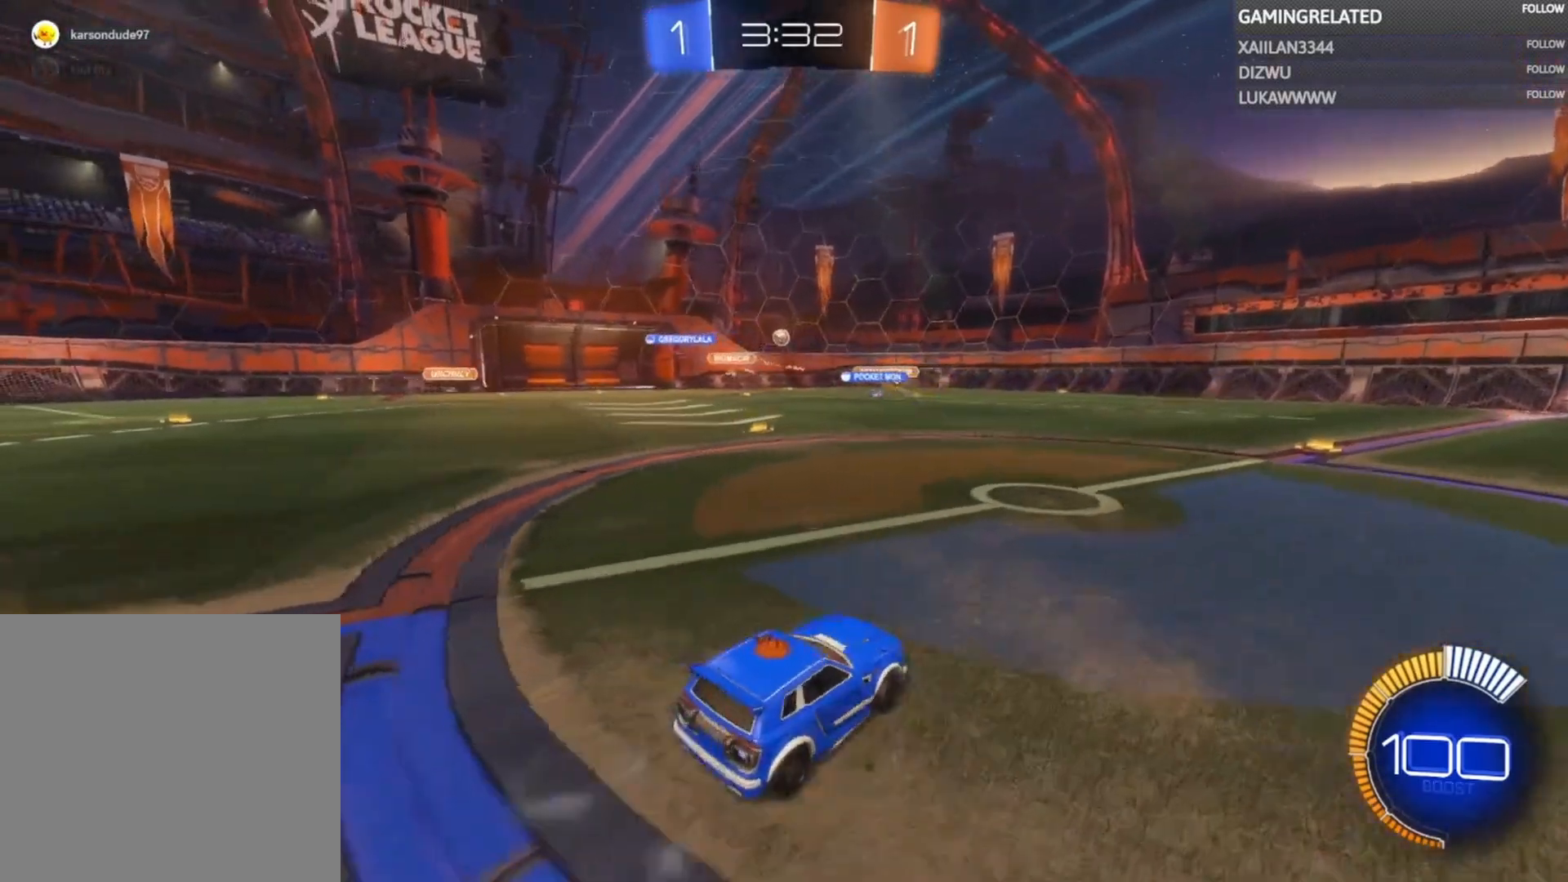
{"buttons": ["R2"], "left_stick": "left", "right_stick": "center", "events": [[100, "left_stick", "center"], [167, "B", "down"], [233, "left_stick", "left"], [300, "B", "up"]]}
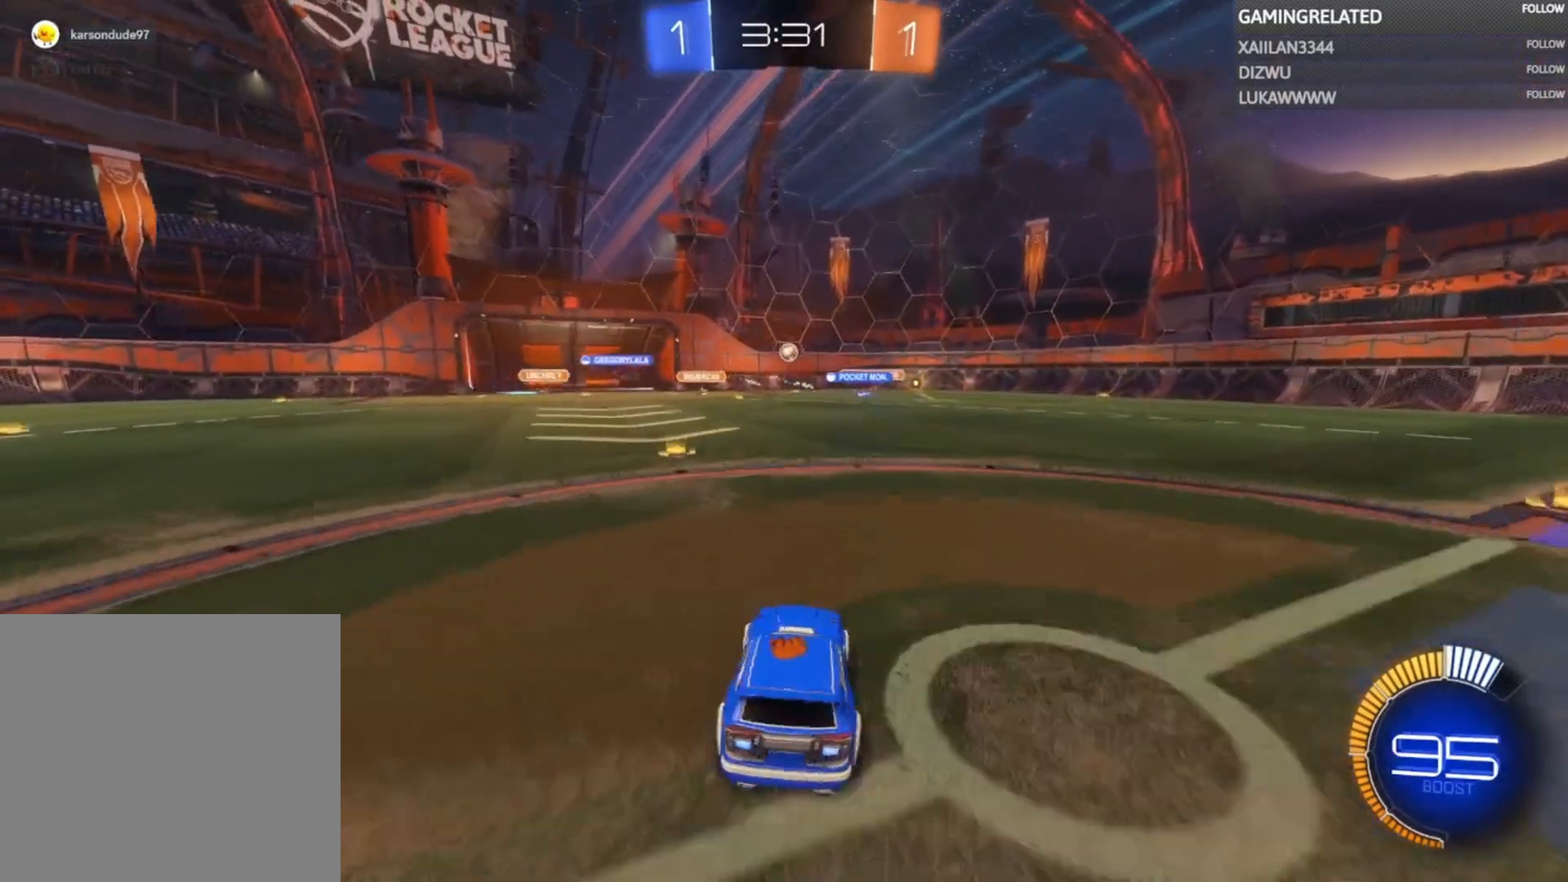
{"buttons": ["B", "R2"], "left_stick": "center", "right_stick": "center", "events": [[33, "left_stick", "center"], [433, "B", "down"]]}
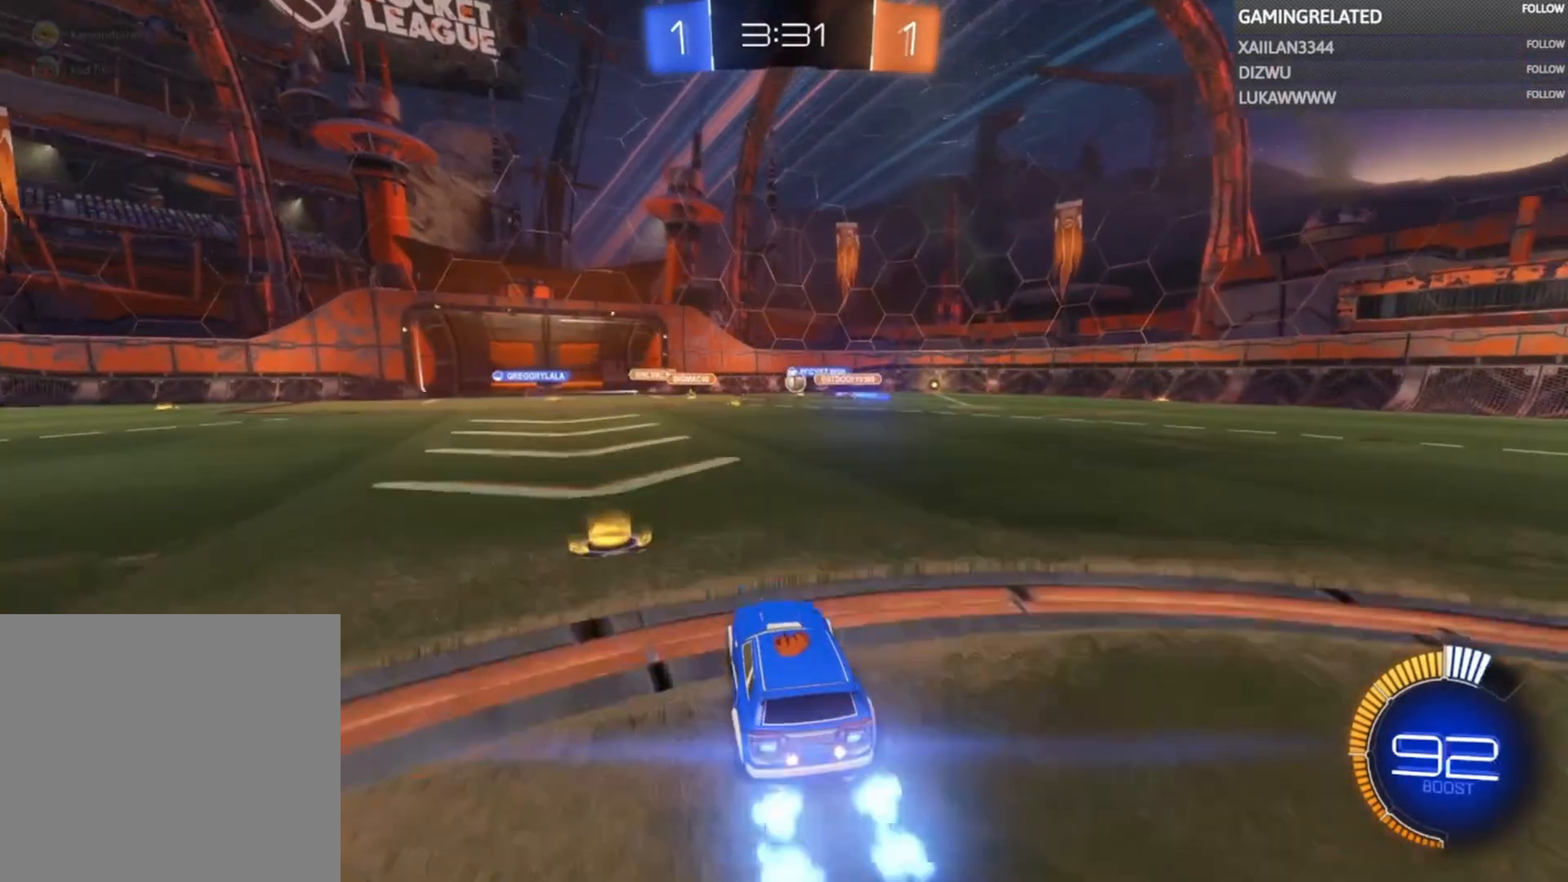
{"buttons": ["R2"], "left_stick": "center", "right_stick": "center", "events": [[67, "B", "up"]]}
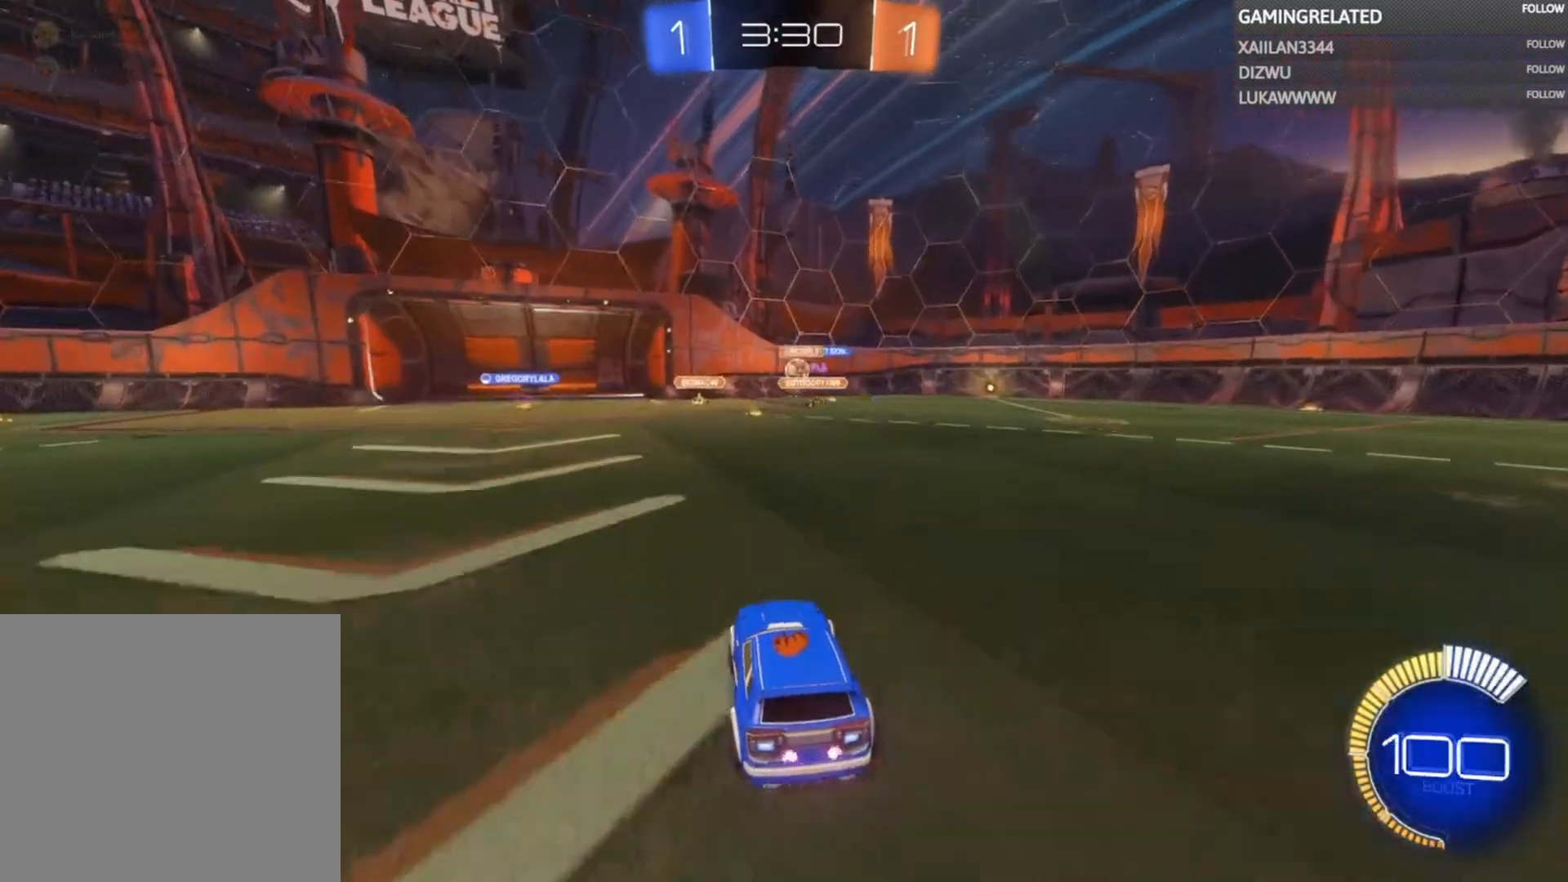
{"buttons": ["R2"], "left_stick": "center", "right_stick": "center", "events": [[33, "left_stick", "right"], [233, "left_stick", "center"], [300, "left_stick", "right"], [500, "left_stick", "center"]]}
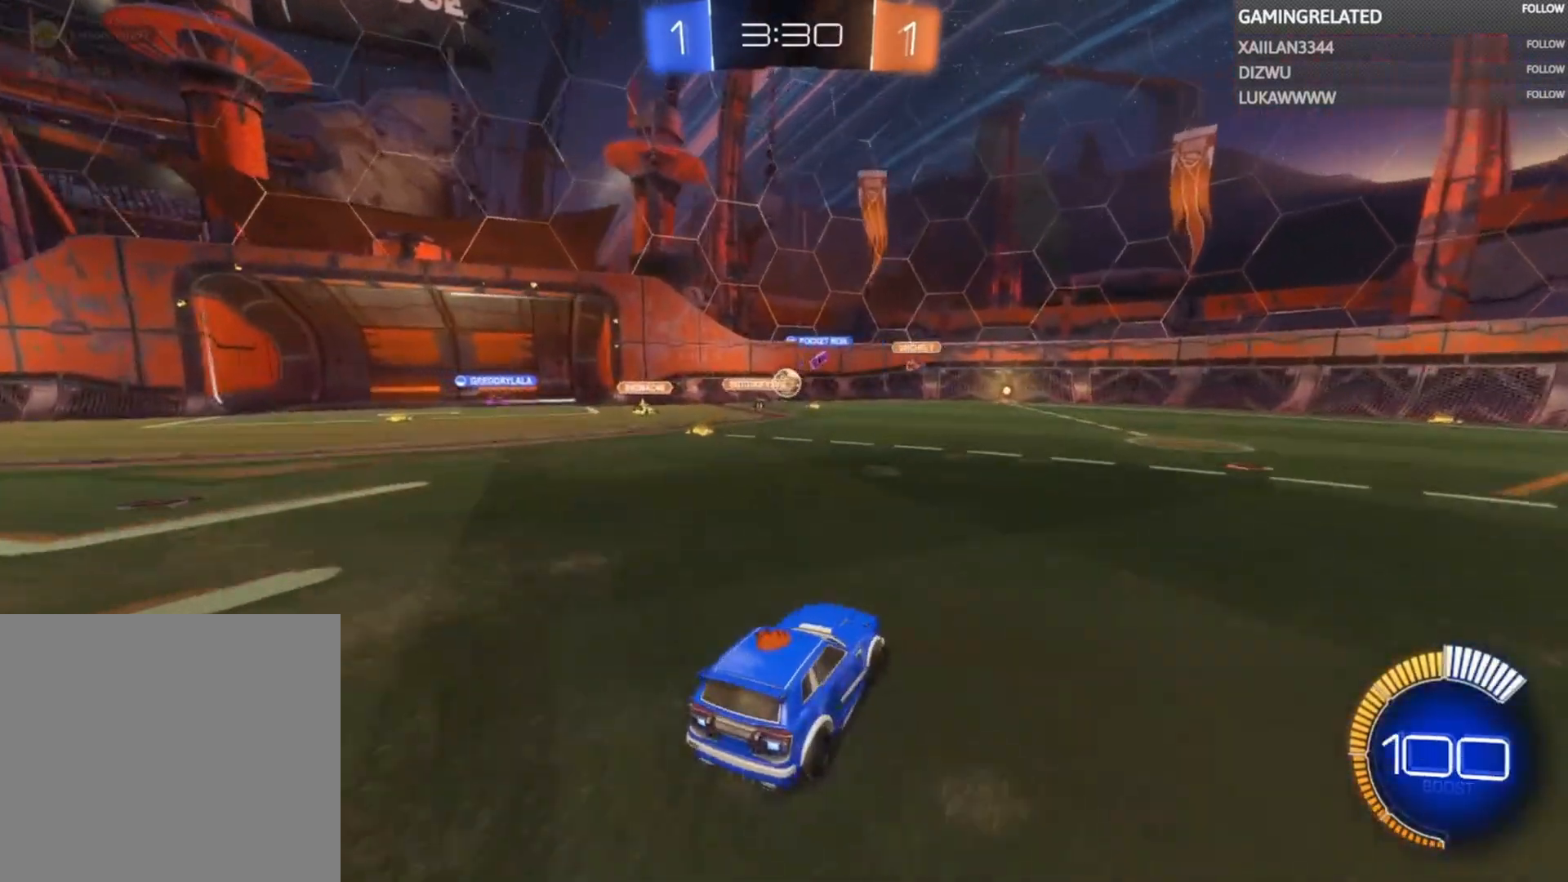
{"buttons": ["R2"], "left_stick": "right", "right_stick": "center", "events": [[133, "left_stick", "left"], [300, "left_stick", "right"]]}
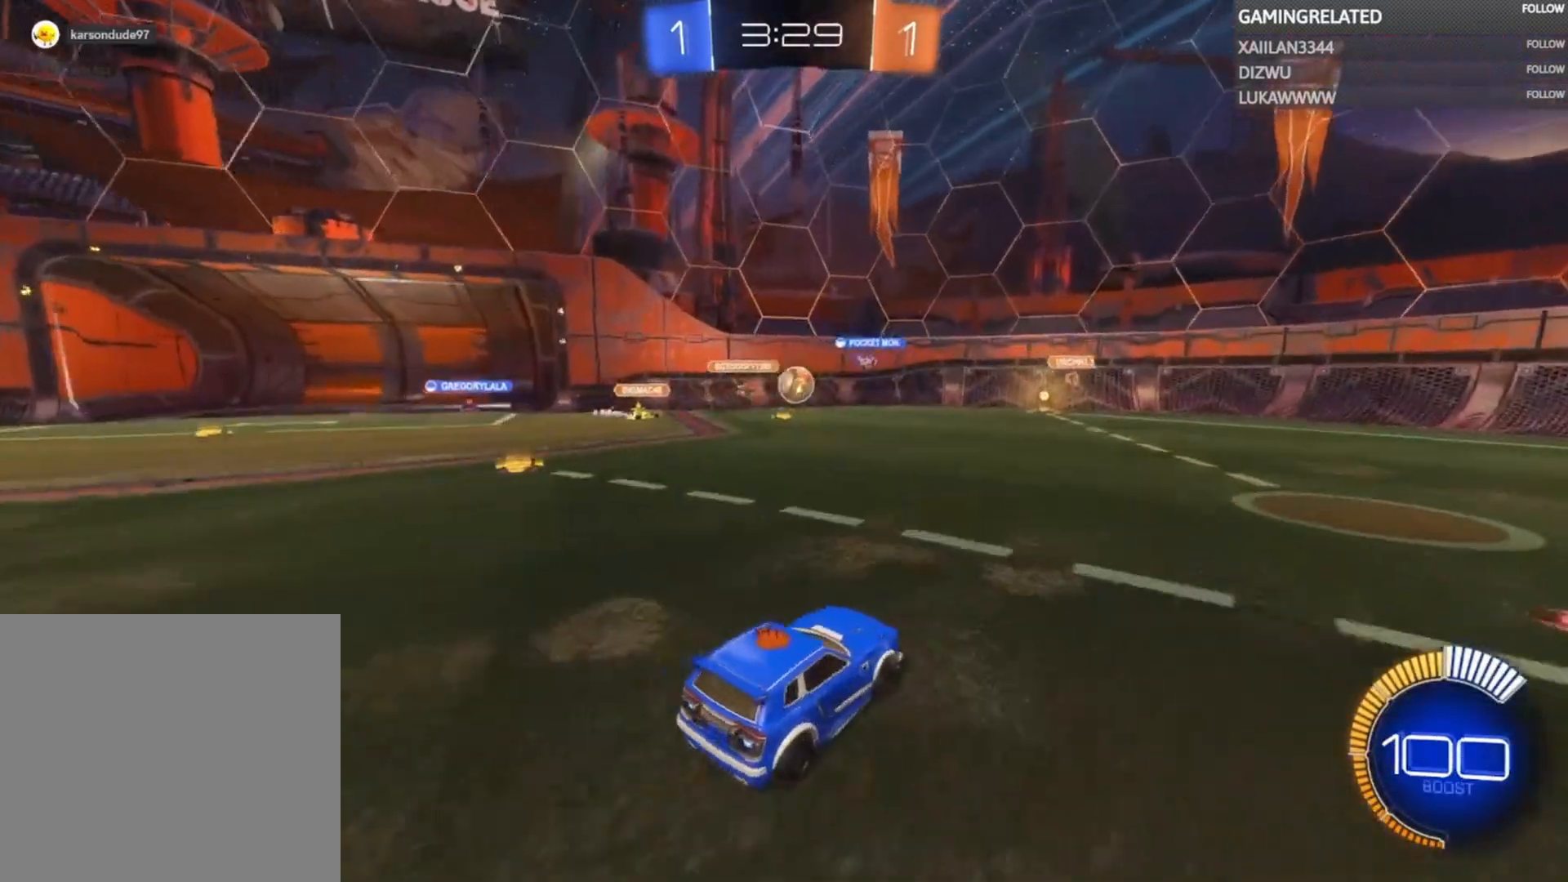
{"buttons": ["R2"], "left_stick": "right", "right_stick": "center", "events": [[33, "X", "down"], [133, "X", "up"]]}
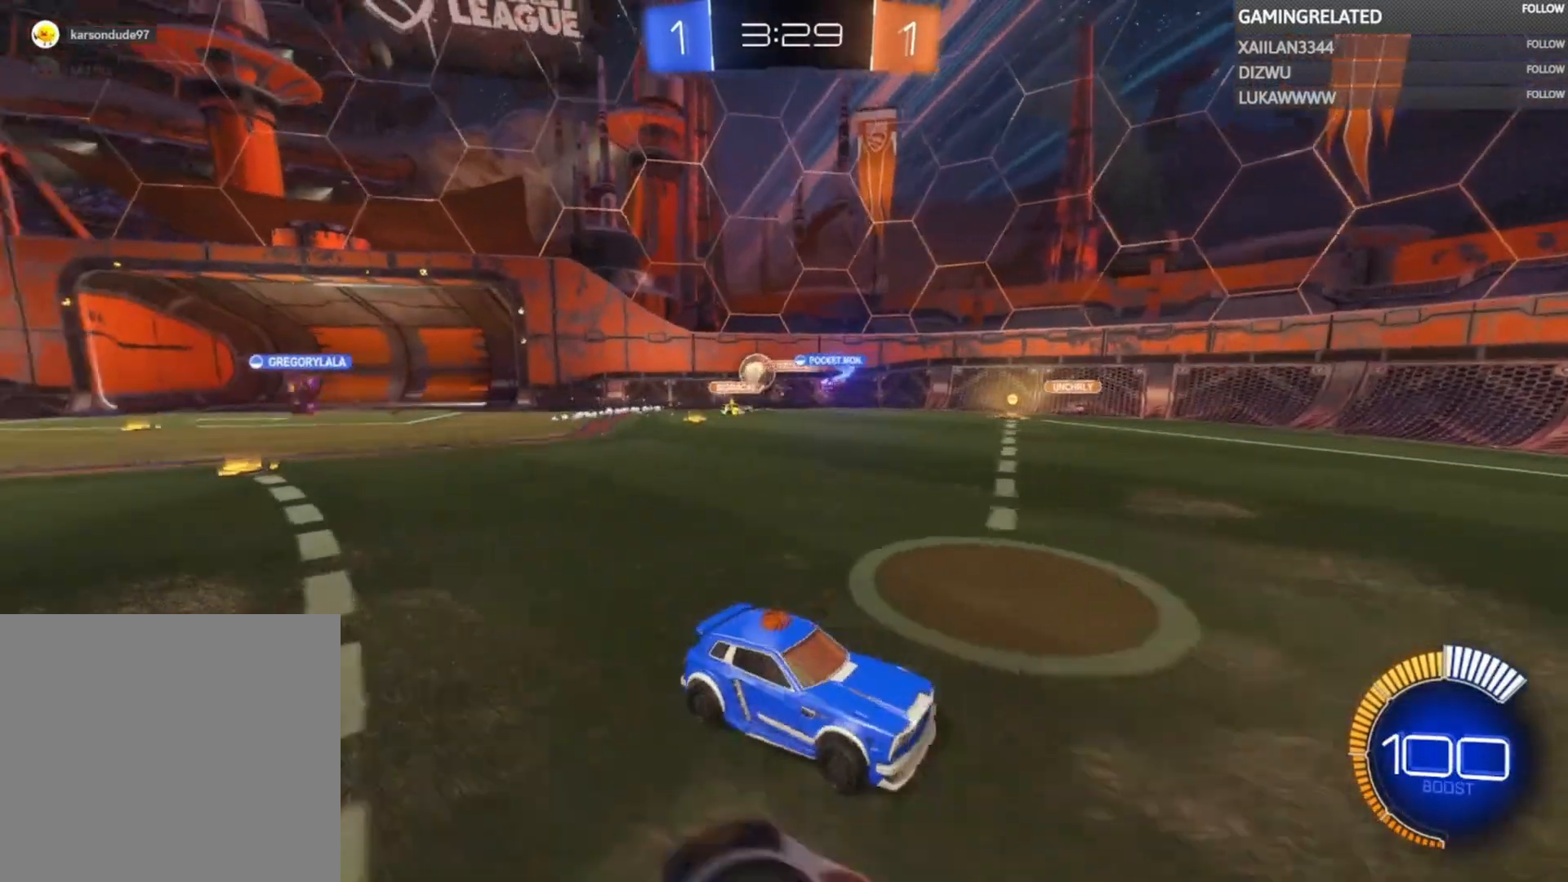
{"buttons": ["R2"], "left_stick": "down-right", "right_stick": "center", "events": [[67, "left_stick", "down-right"], [167, "X", "down"], [300, "X", "up"]]}
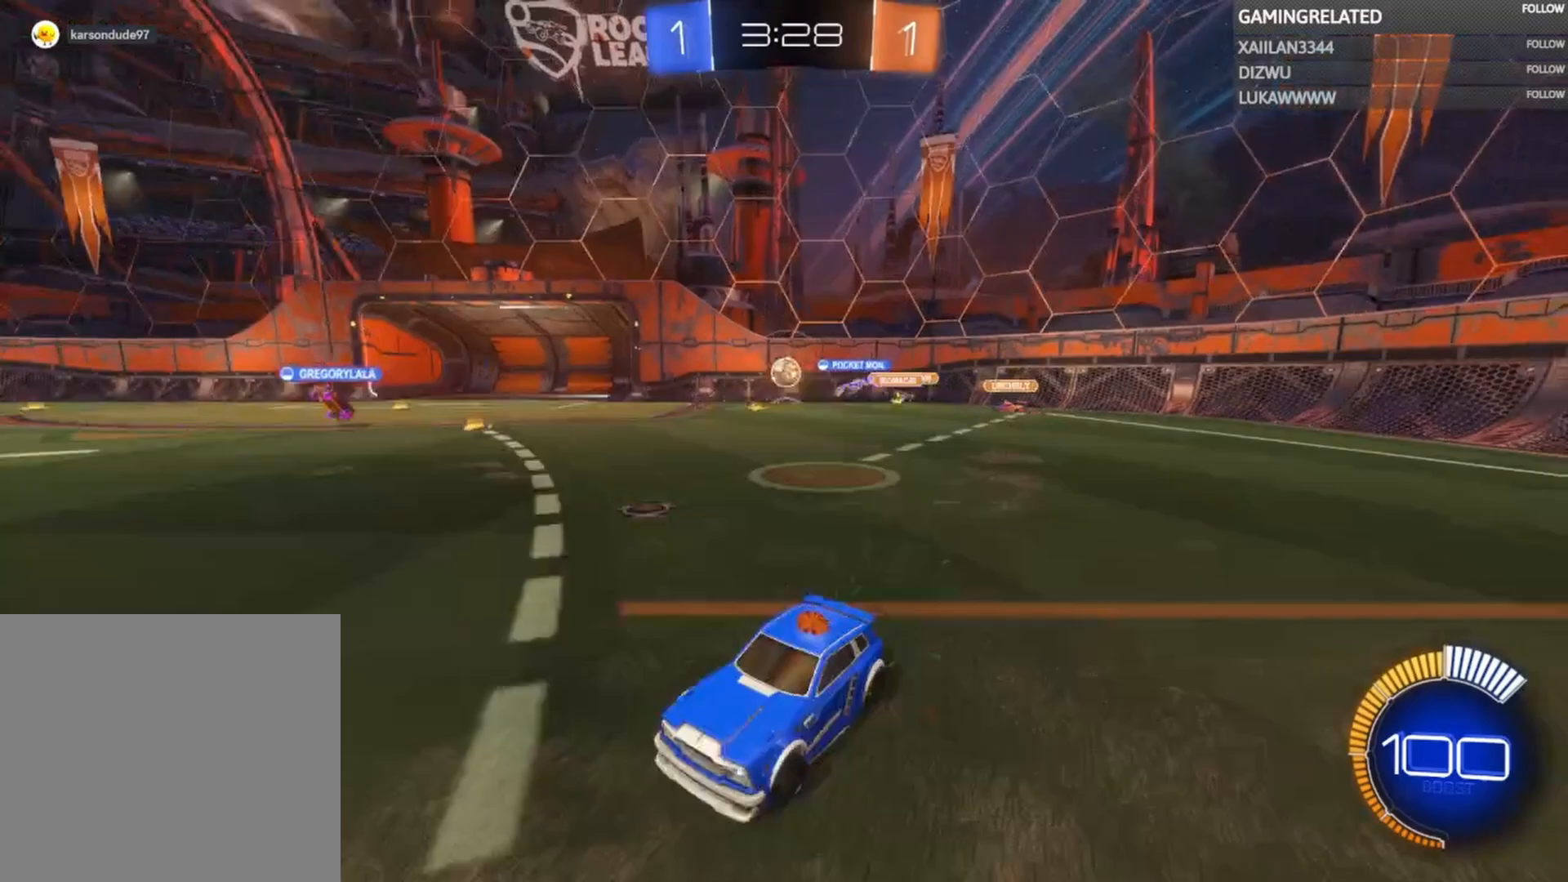
{"buttons": ["B", "R2"], "left_stick": "down-right", "right_stick": "center", "events": [[300, "B", "down"]]}
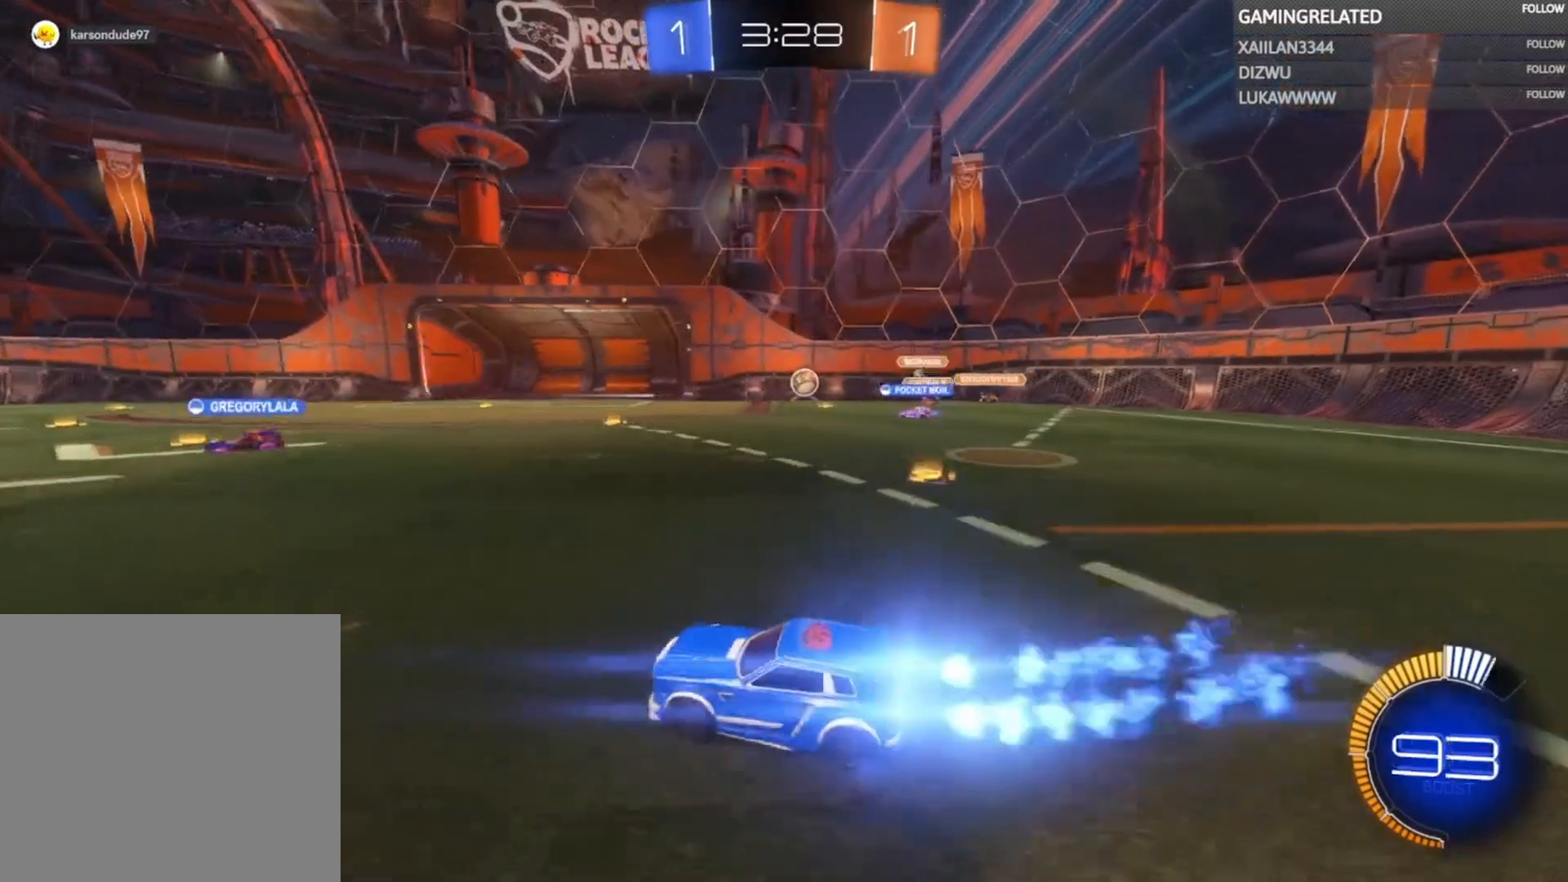
{"buttons": ["R2"], "left_stick": "center", "right_stick": "center", "events": [[300, "B", "up"], [300, "left_stick", "center"]]}
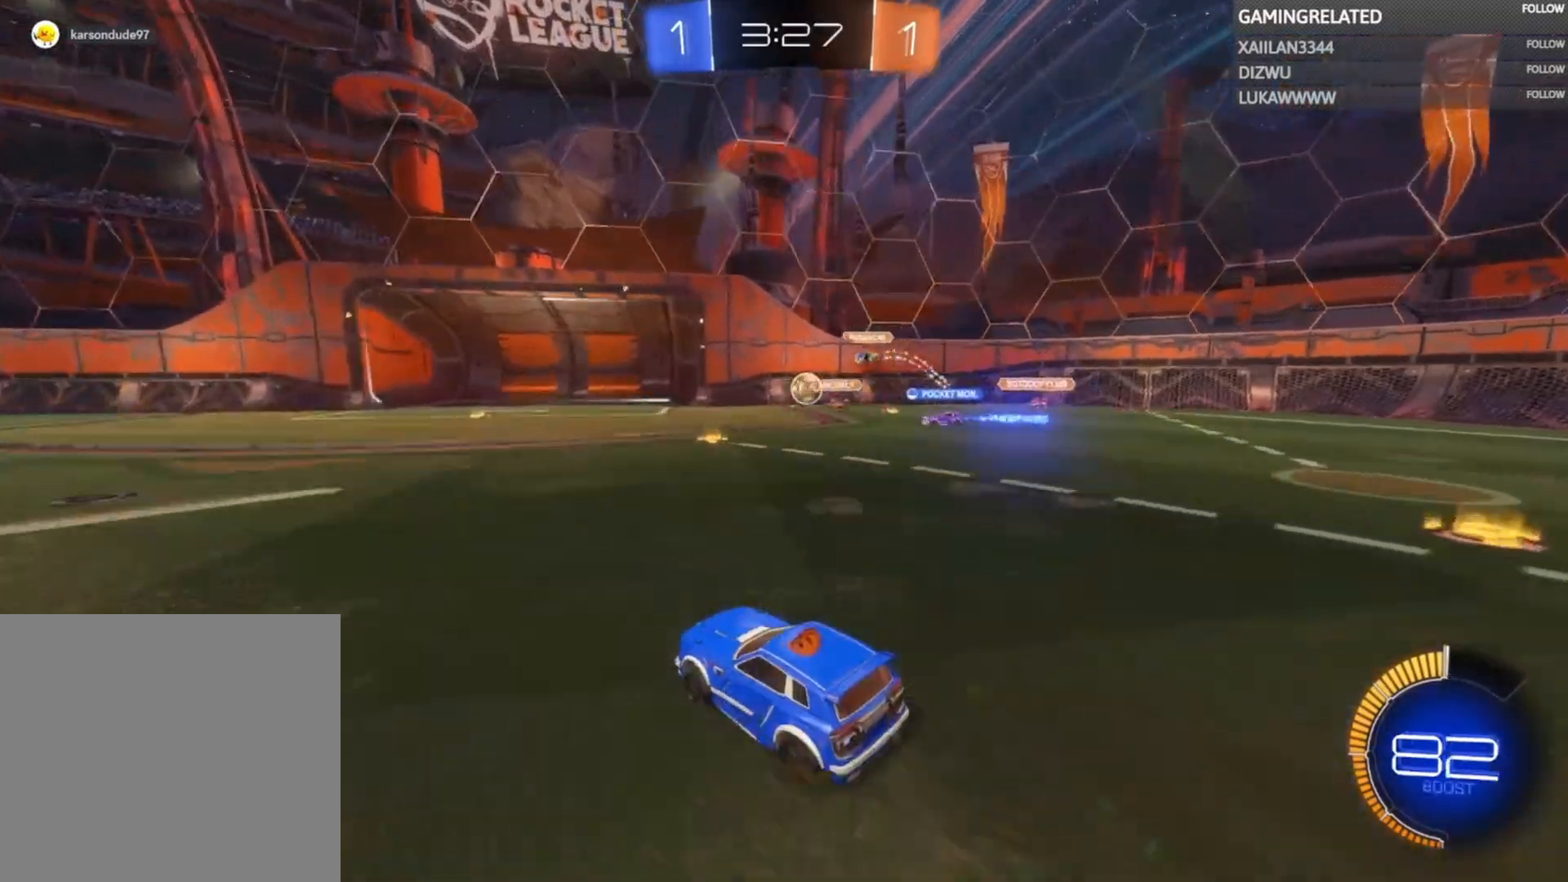
{"buttons": ["R2"], "left_stick": "left", "right_stick": "center", "events": [[67, "left_stick", "right"], [267, "left_stick", "center"], [400, "left_stick", "left"]]}
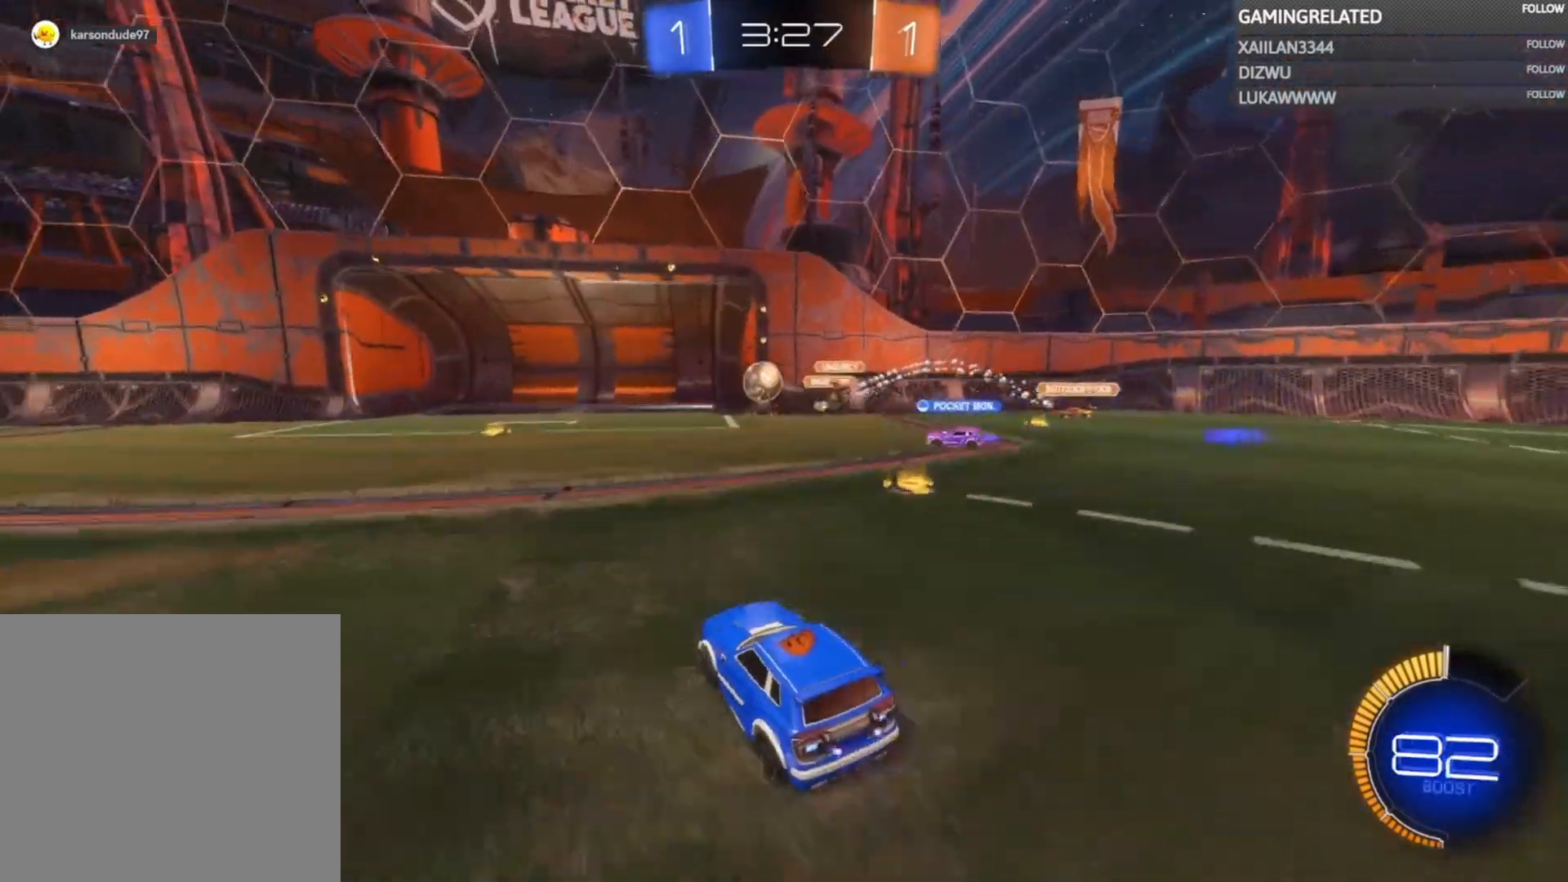
{"buttons": ["B", "R2"], "left_stick": "left", "right_stick": "center", "events": [[200, "B", "down"], [267, "left_stick", "center"], [333, "left_stick", "left"]]}
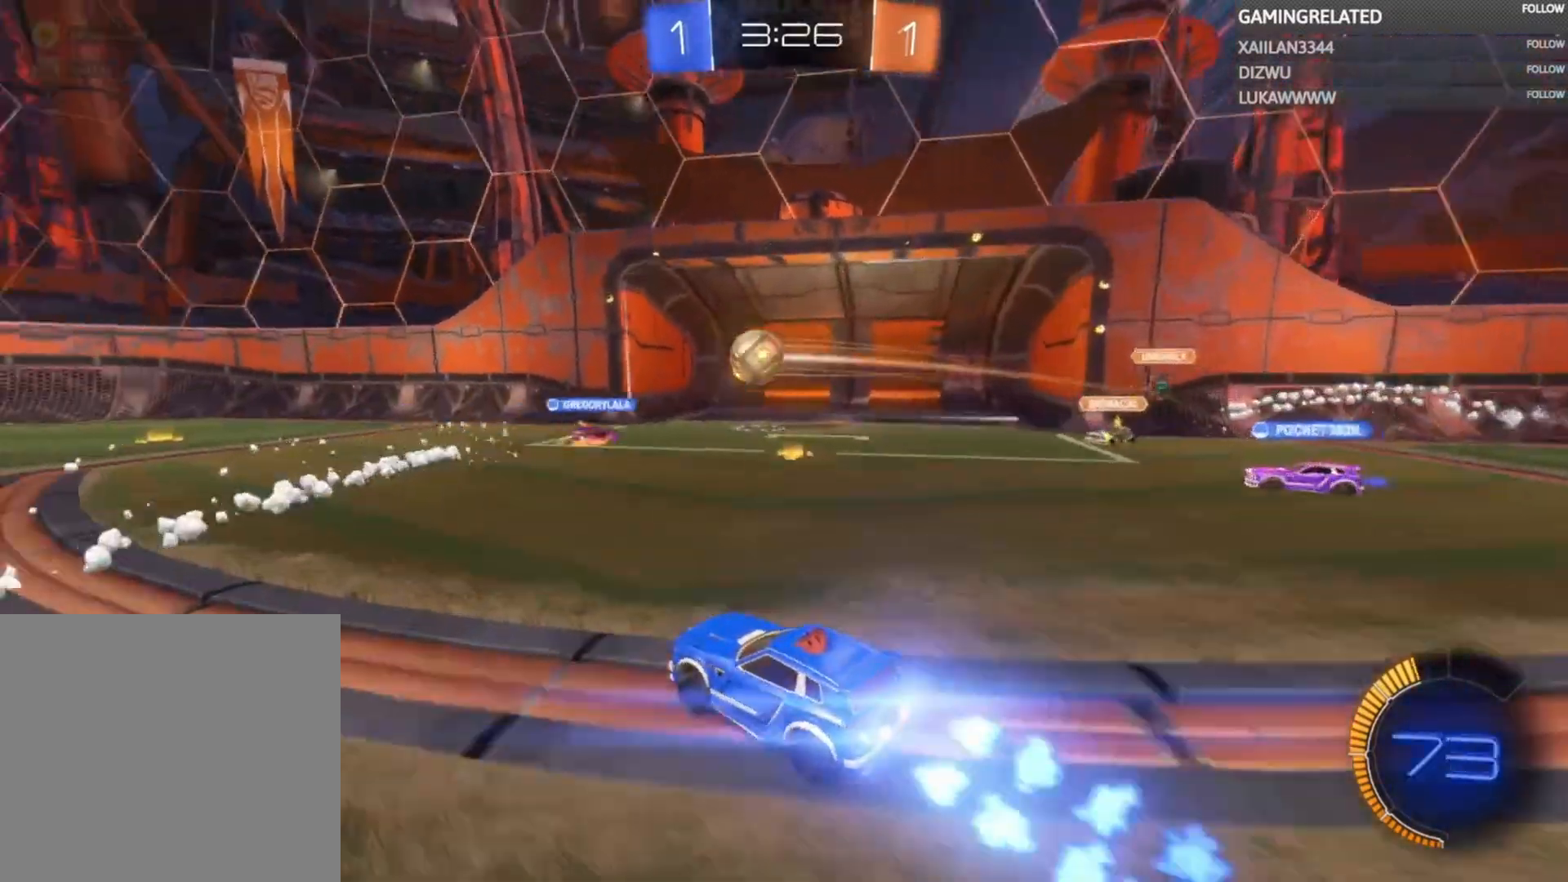
{"buttons": ["R2"], "left_stick": "left", "right_stick": "center", "events": [[67, "B", "up"]]}
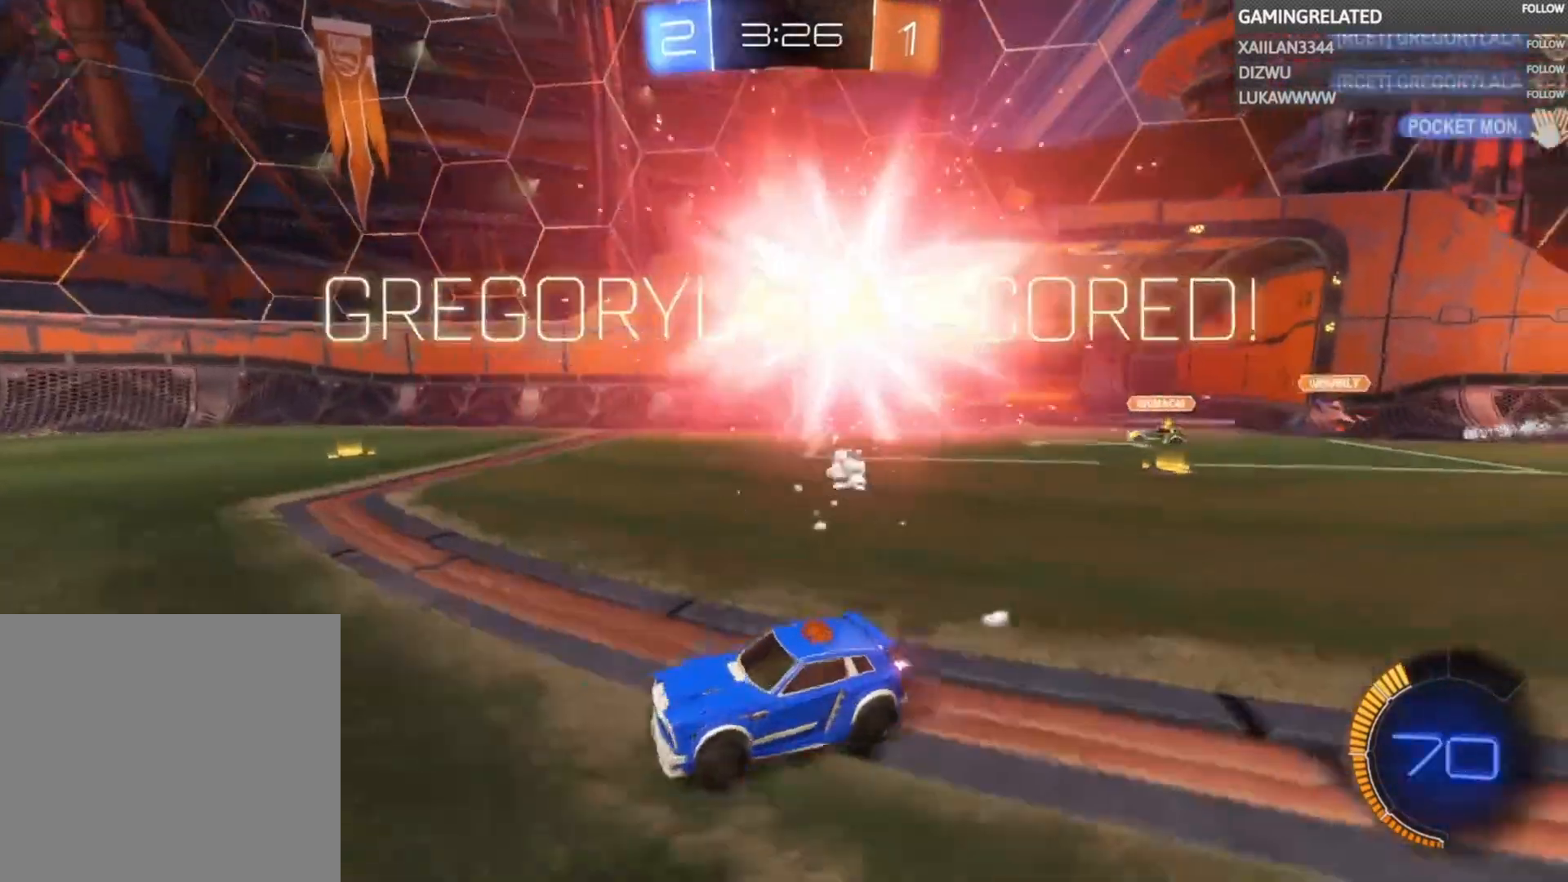
{"buttons": ["R2"], "left_stick": "left", "right_stick": "center", "events": []}
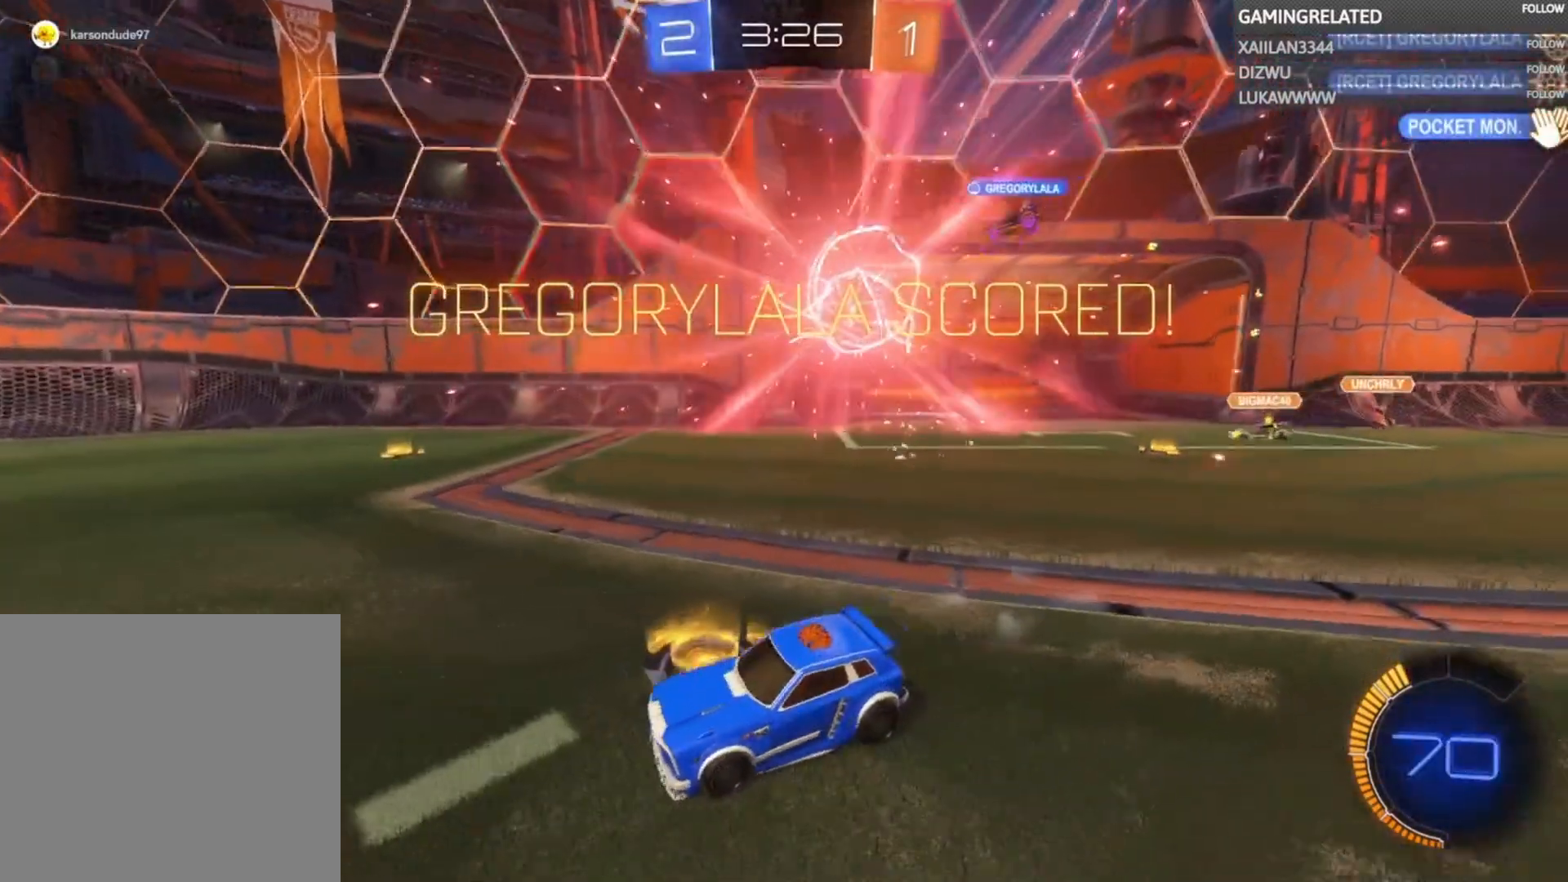
{"buttons": ["R2"], "left_stick": "left", "right_stick": "center", "events": []}
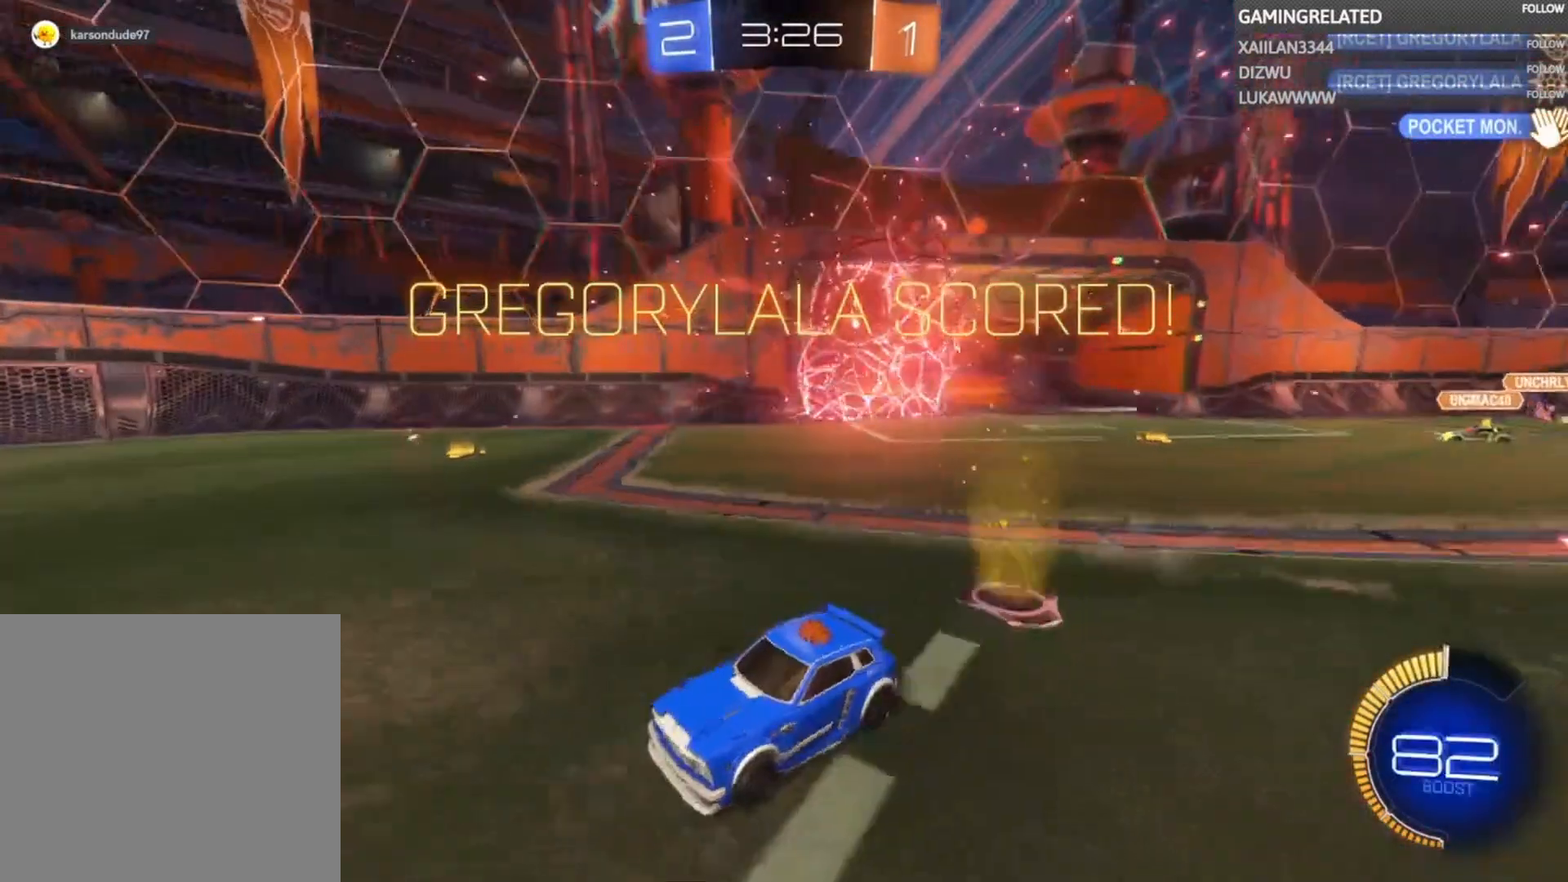
{"buttons": ["R2"], "left_stick": "left", "right_stick": "center", "events": []}
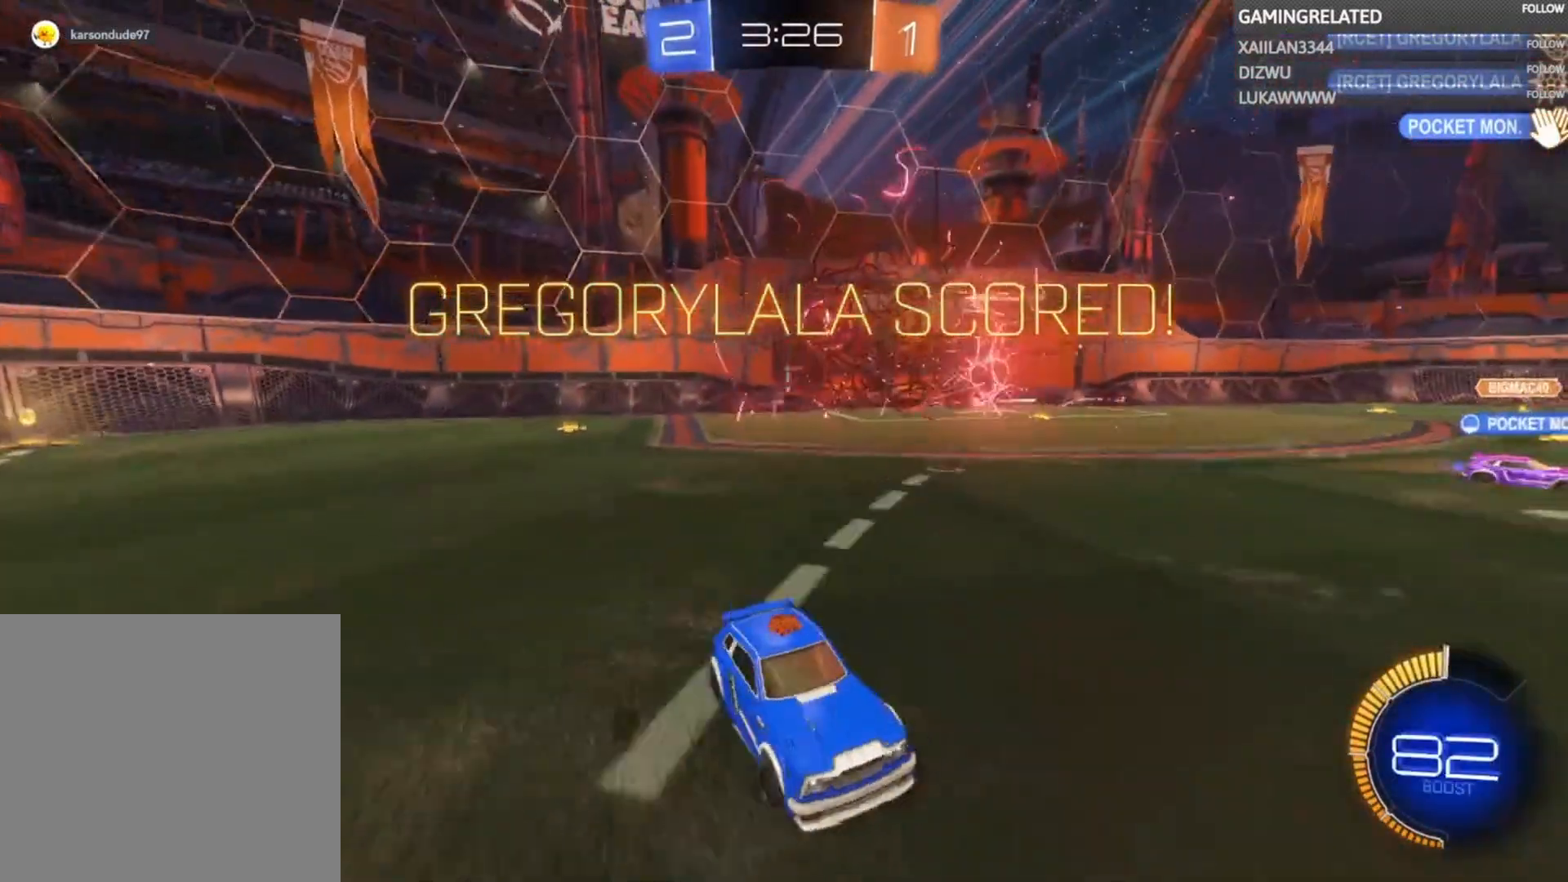
{"buttons": ["R2"], "left_stick": "left", "right_stick": "center", "events": [[67, "X", "down"], [200, "X", "up"]]}
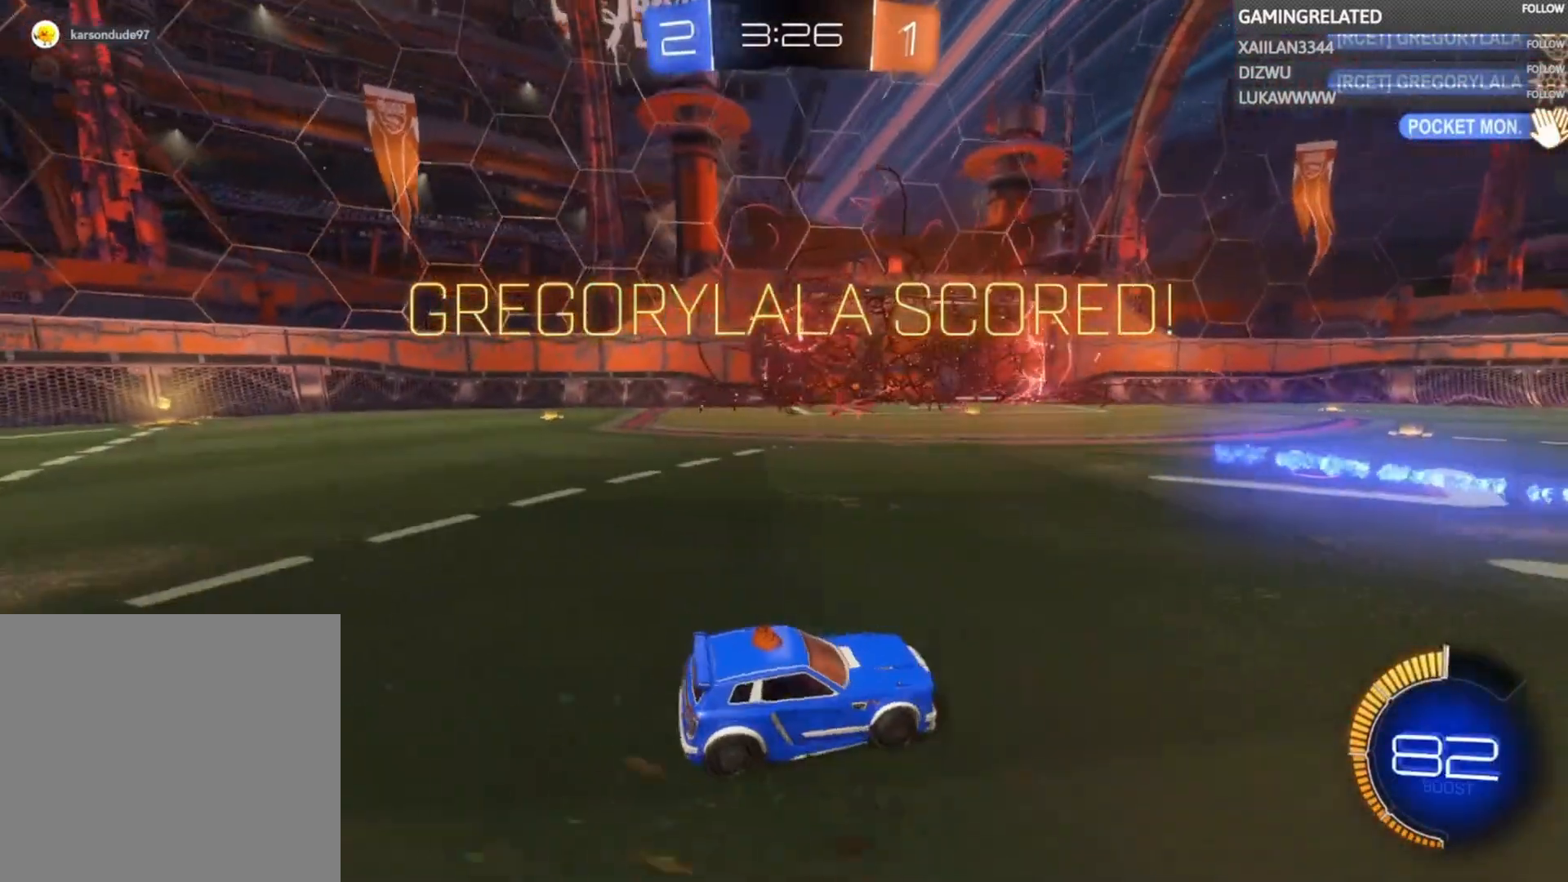
{"buttons": [], "left_stick": "left", "right_stick": "center", "events": [[267, "R2", "up"]]}
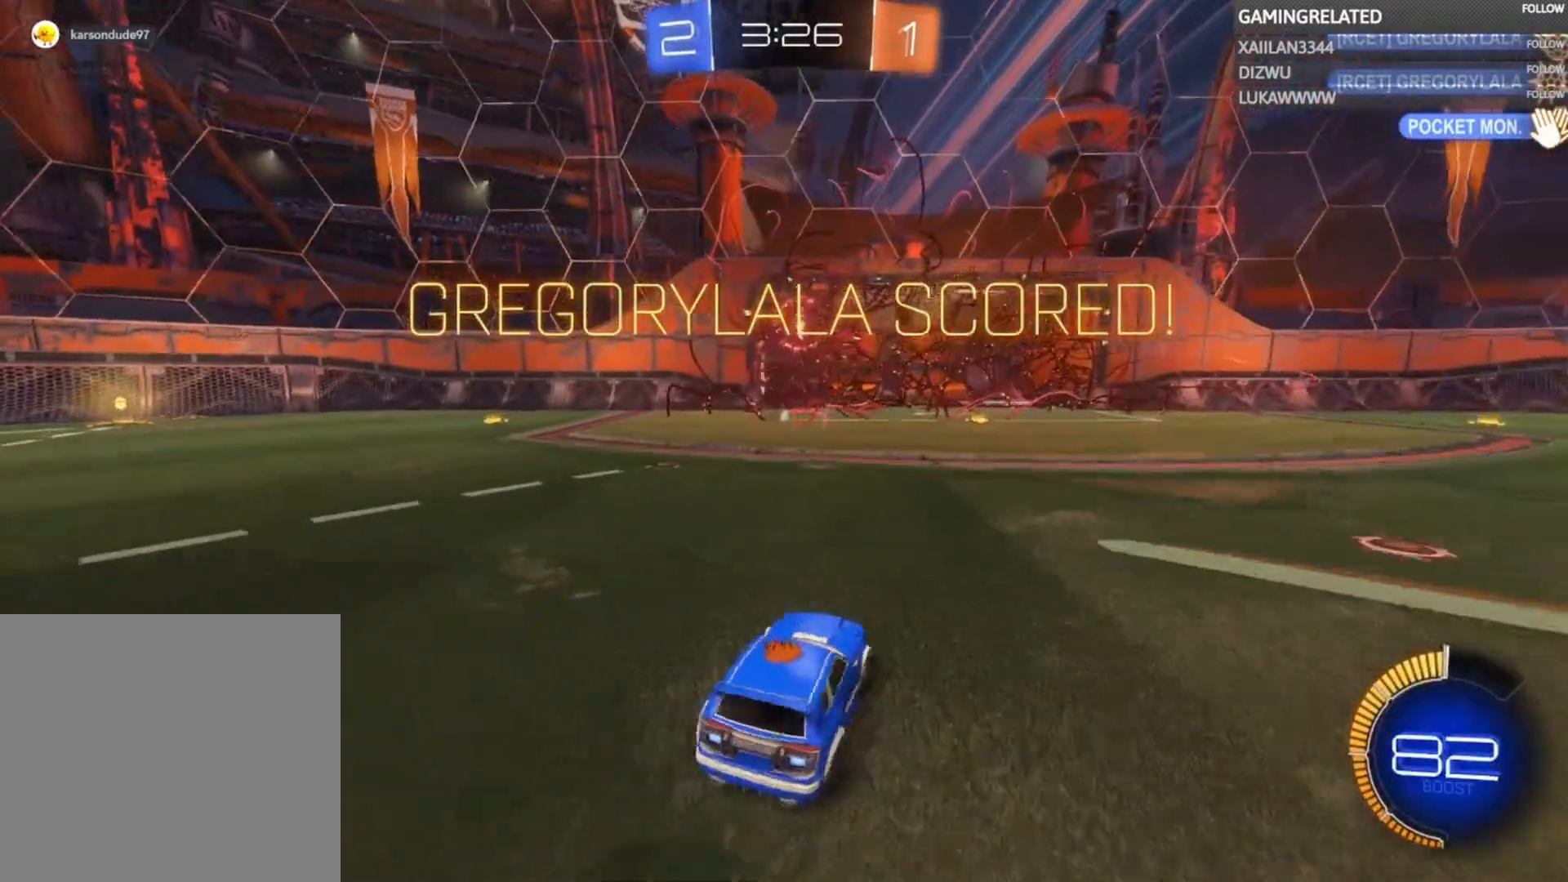
{"buttons": ["A", "B", "R1"], "left_stick": "down-left", "right_stick": "center", "events": [[67, "left_stick", "down-left"], [233, "A", "down"], [233, "B", "down"], [233, "R1", "down"]]}